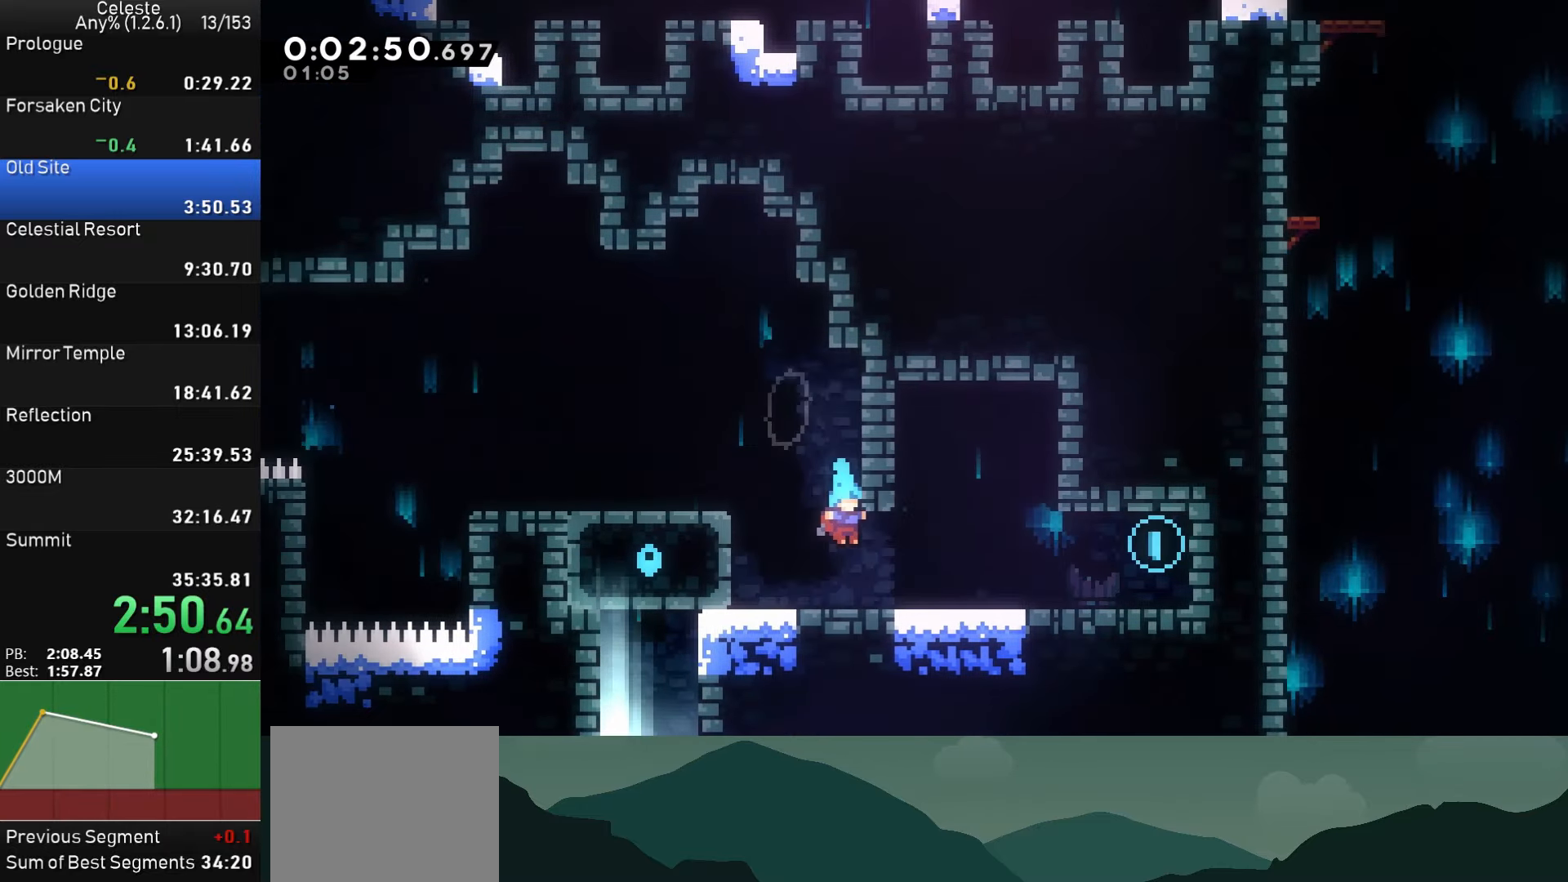
Gameplay with a controller (PlayStation layout); each line is a JSON object with the inputs held at the frame after it. "events" lists button and stick changes between this image and that frame as [ms after this image, input, new state], when the widget could be followed in between. Not read: L1 right_stick.
{"buttons": ["CROSS", "DPAD_DOWN", "DPAD_LEFT"], "left_stick": "center", "events": [[50, "DPAD_DOWN", "down"], [66, "DPAD_RIGHT", "down"], [116, "SQUARE", "down"], [166, "CROSS", "down"], [216, "SQUARE", "up"], [250, "CROSS", "up"], [400, "DPAD_RIGHT", "up"], [416, "SQUARE", "down"], [433, "DPAD_LEFT", "down"], [466, "CROSS", "down"], [500, "SQUARE", "up"]]}
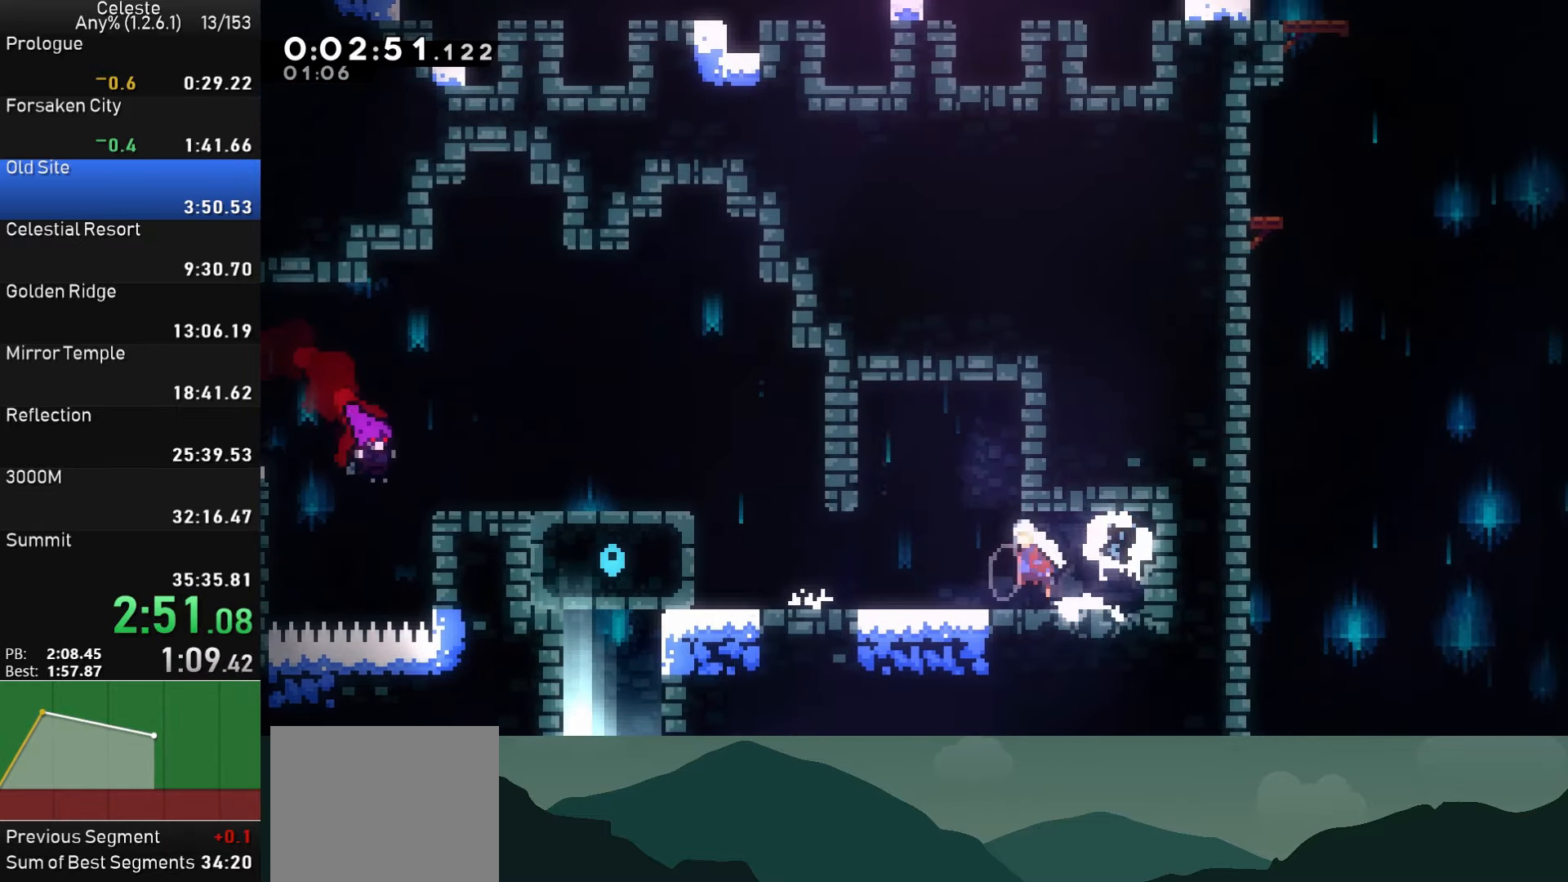
{"buttons": ["CROSS", "DPAD_LEFT"], "left_stick": "center", "events": [[16, "CROSS", "up"], [133, "DPAD_DOWN", "up"], [166, "CROSS", "down"]]}
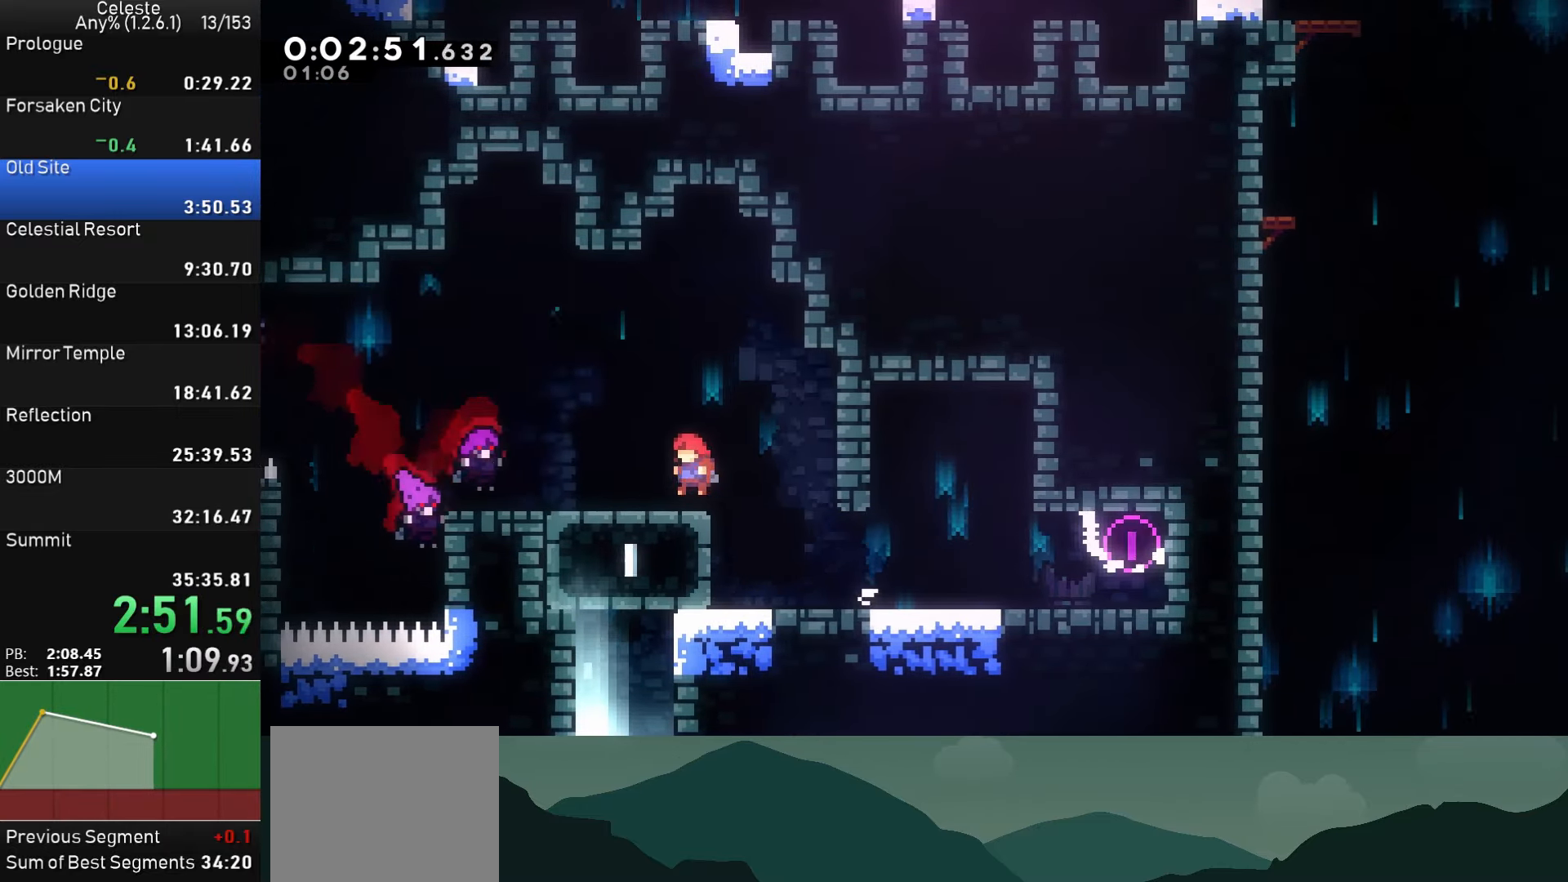
{"buttons": ["DPAD_LEFT"], "left_stick": "center", "events": [[16, "CROSS", "up"]]}
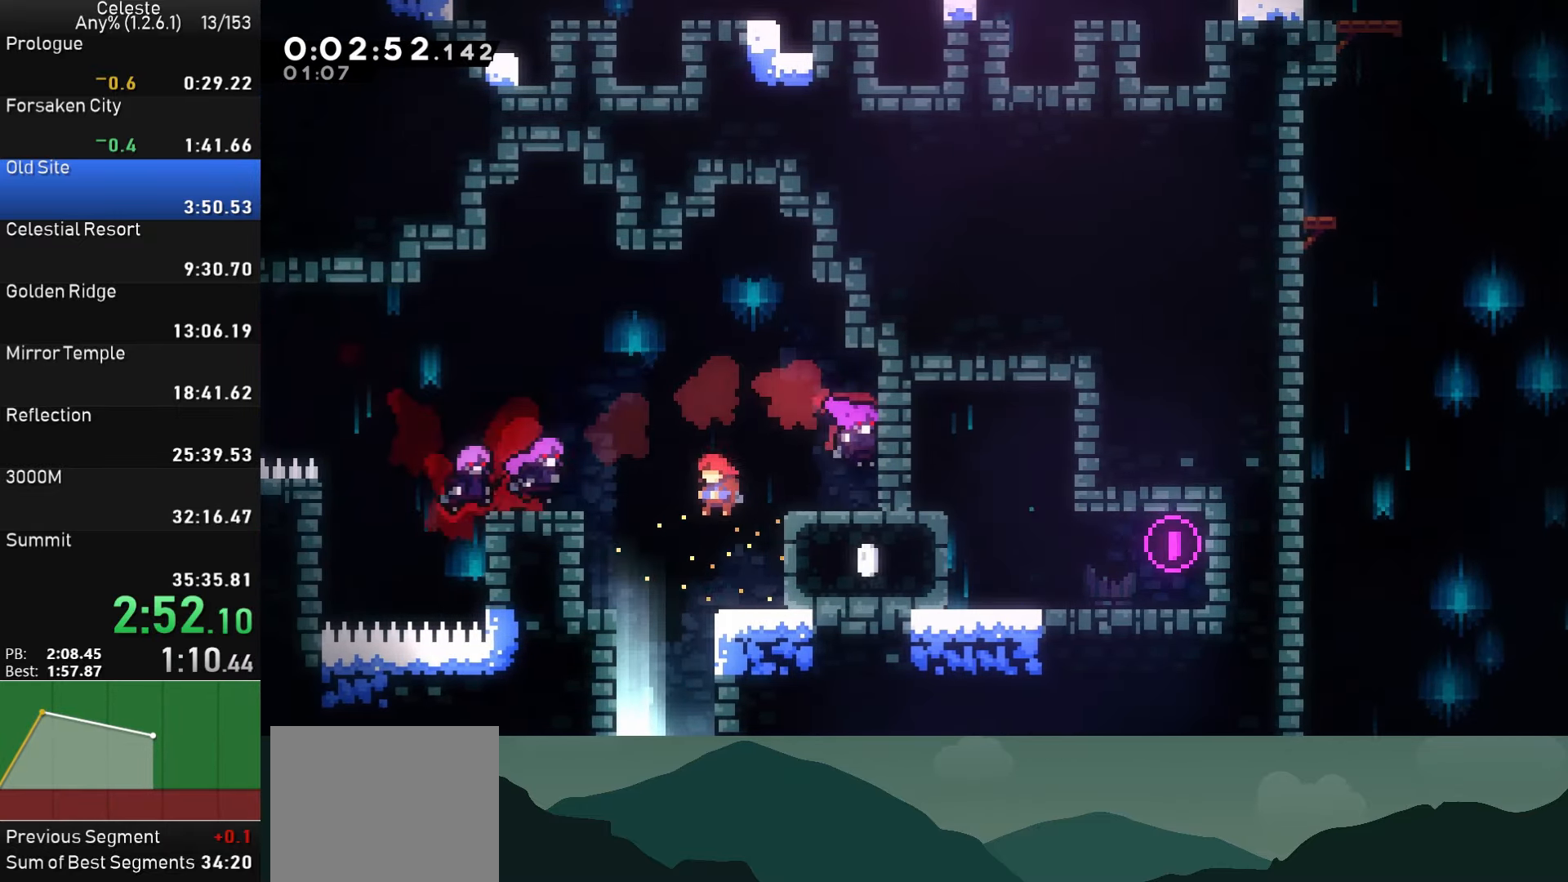
{"buttons": ["DPAD_LEFT"], "left_stick": "center", "events": [[133, "DPAD_DOWN", "down"], [133, "DPAD_LEFT", "up"], [150, "SQUARE", "down"], [300, "SQUARE", "up"], [350, "DPAD_DOWN", "up"], [450, "DPAD_LEFT", "down"]]}
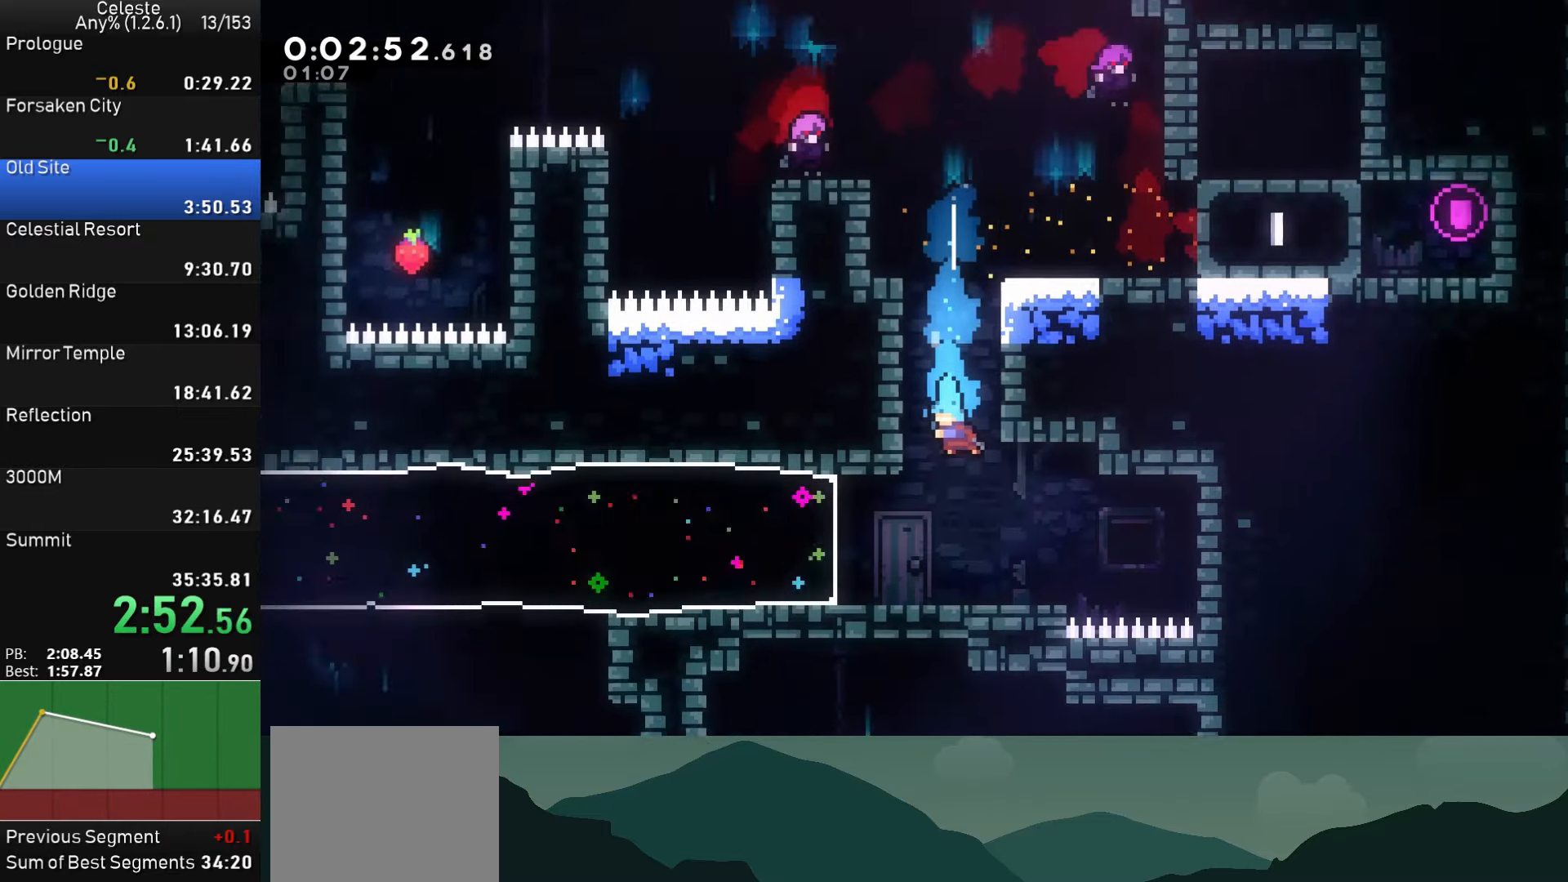
{"buttons": ["DPAD_LEFT"], "left_stick": "center", "events": []}
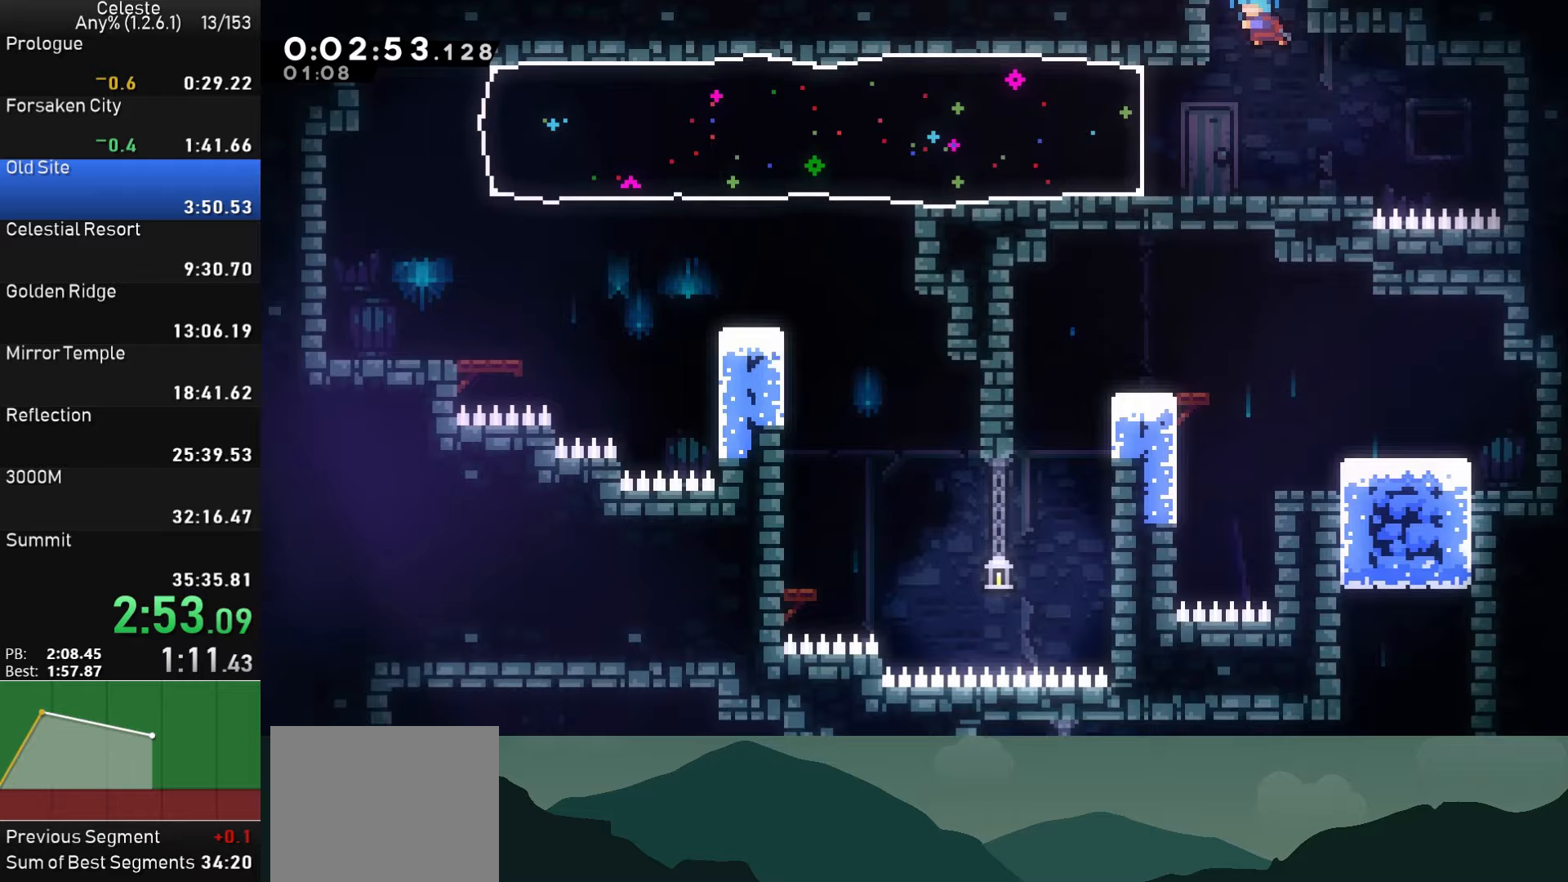
{"buttons": ["DPAD_DOWN", "DPAD_RIGHT"], "left_stick": "center", "events": [[100, "SQUARE", "down"], [300, "SQUARE", "up"], [333, "DPAD_LEFT", "up"], [450, "DPAD_RIGHT", "down"], [467, "DPAD_DOWN", "down"]]}
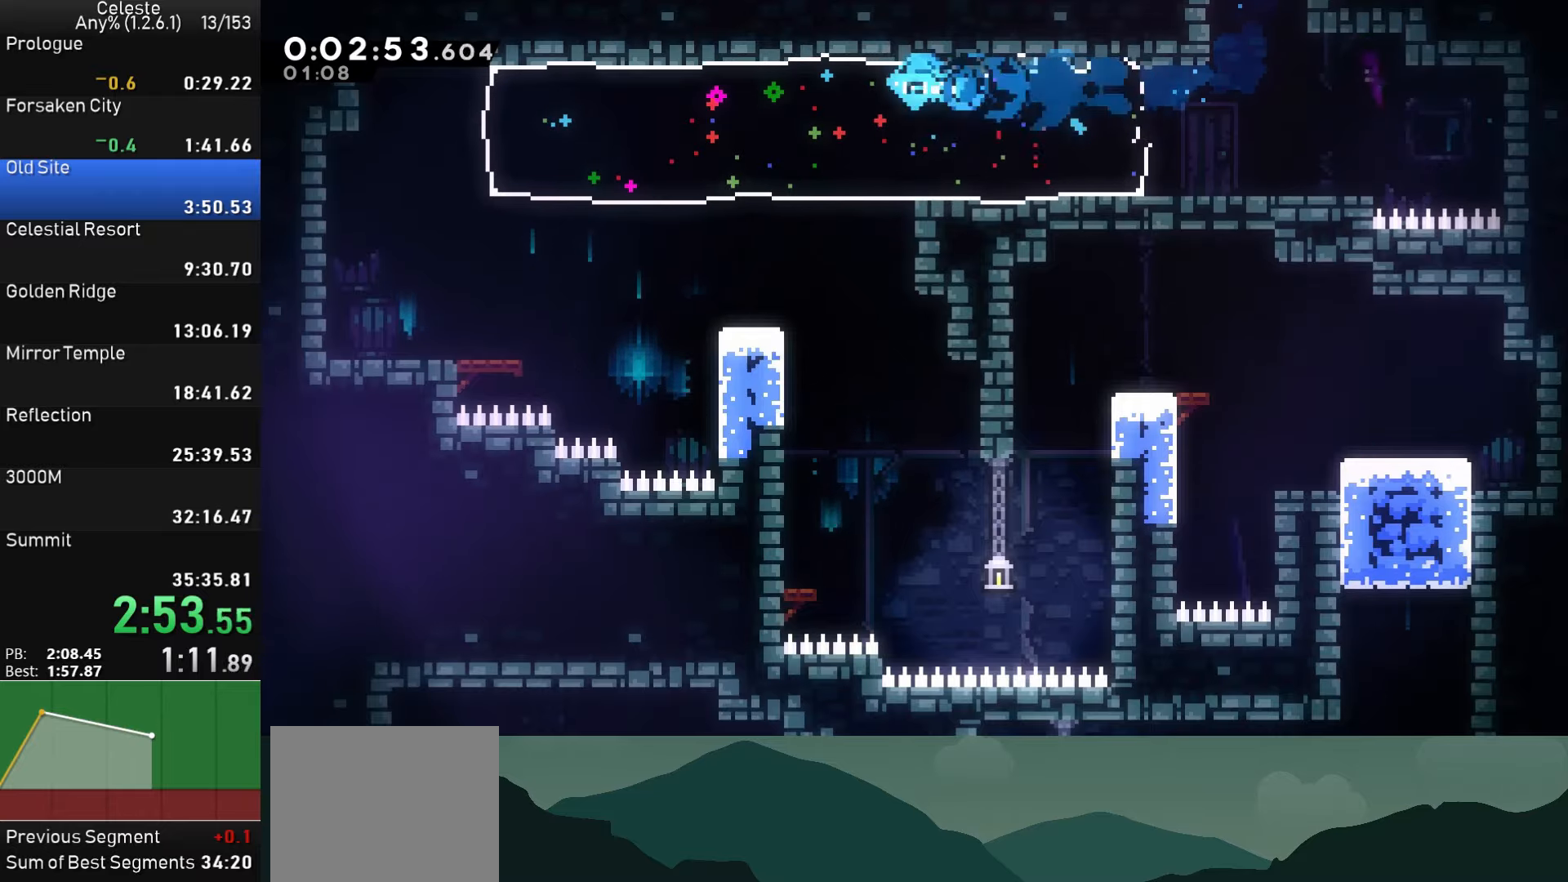
{"buttons": ["DPAD_DOWN", "DPAD_RIGHT"], "left_stick": "center", "events": []}
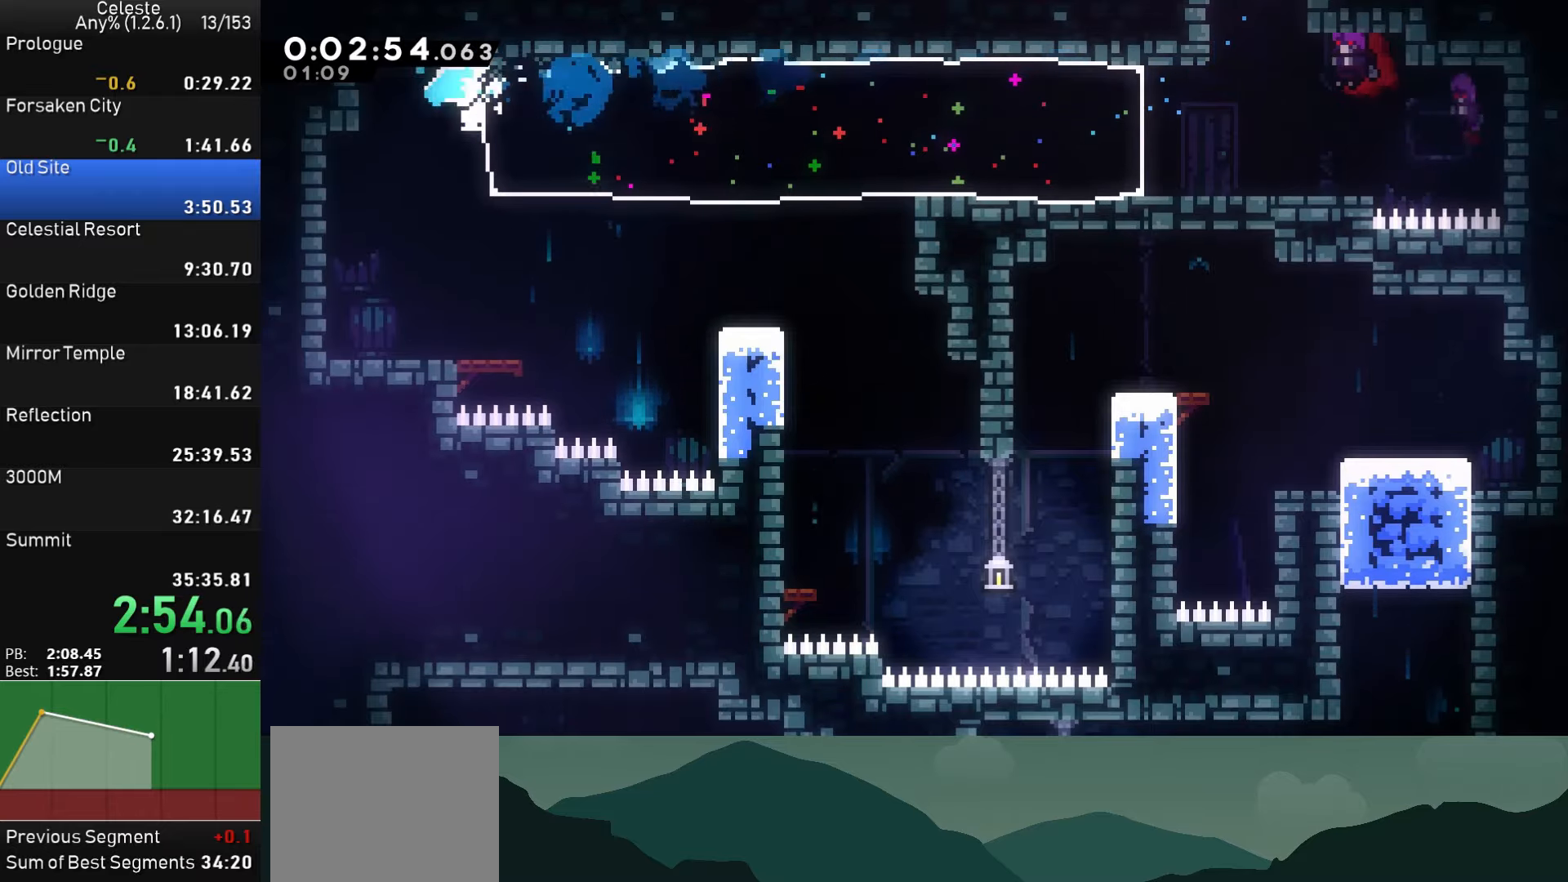
{"buttons": ["CROSS", "DPAD_RIGHT"], "left_stick": "center", "events": [[17, "SQUARE", "down"], [167, "SQUARE", "up"], [267, "DPAD_DOWN", "up"], [283, "CROSS", "down"]]}
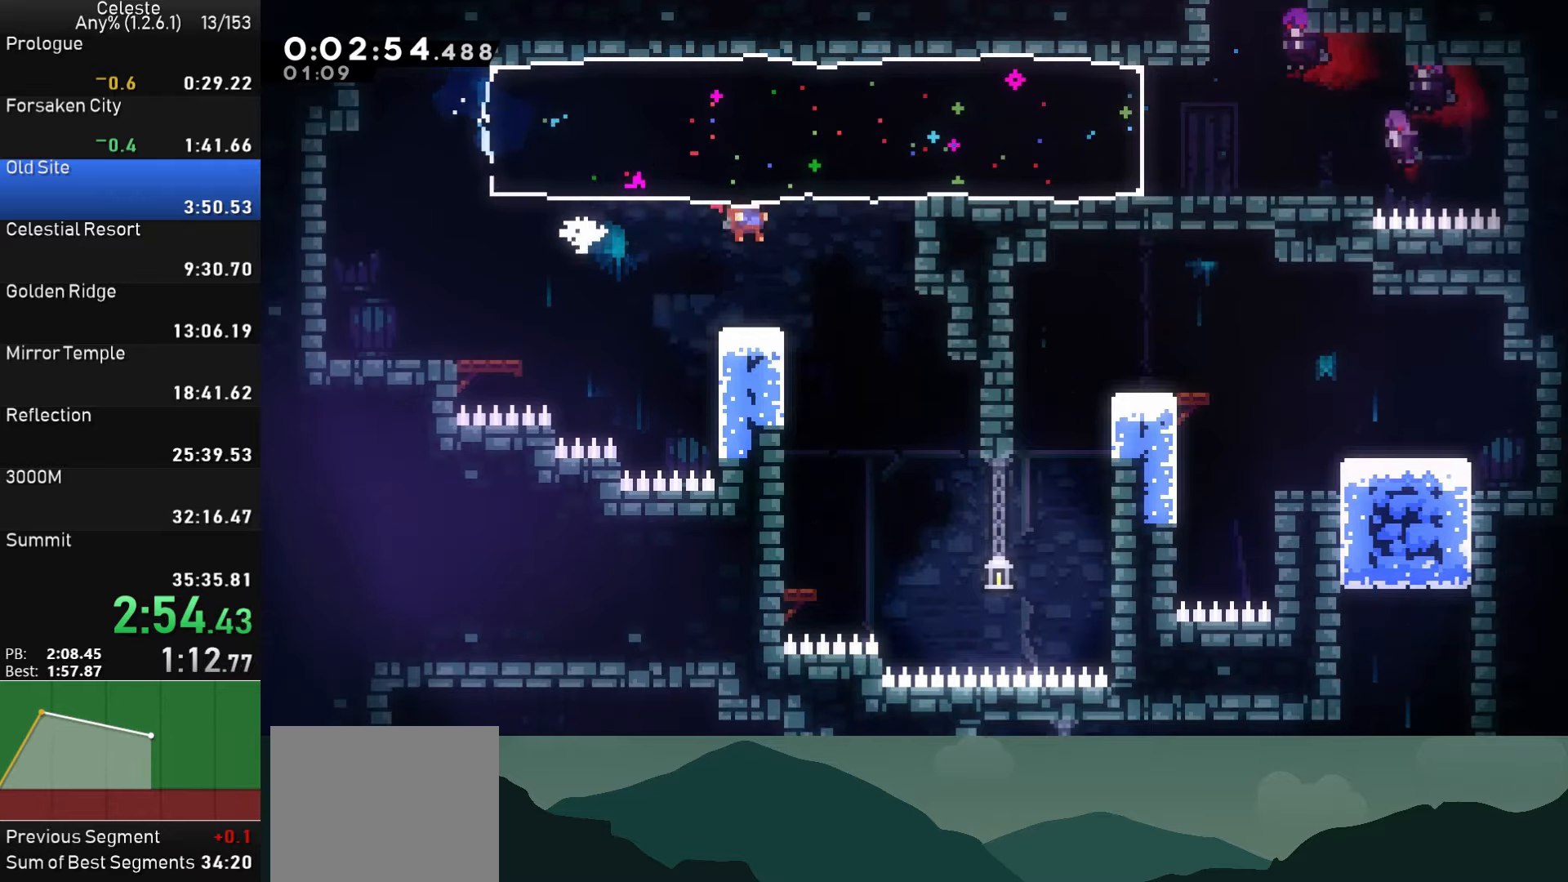
{"buttons": [], "left_stick": "center", "events": [[83, "CROSS", "up"], [117, "DPAD_RIGHT", "up"], [133, "DPAD_LEFT", "down"], [467, "DPAD_LEFT", "up"]]}
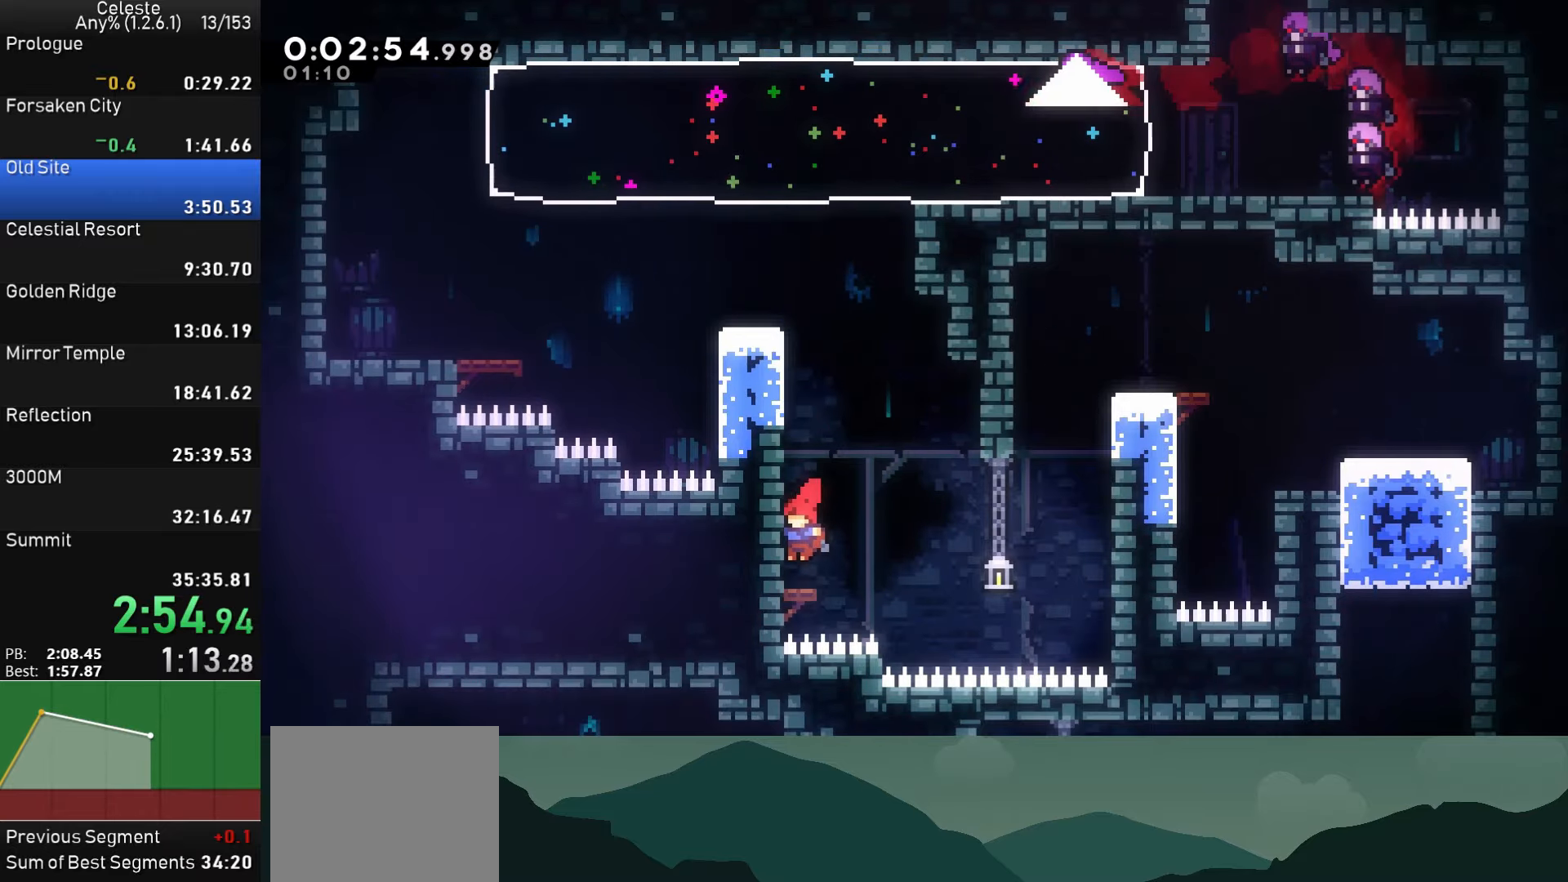
{"buttons": [], "left_stick": "center", "events": [[50, "DPAD_LEFT", "down"], [83, "SQUARE", "down"], [167, "DPAD_LEFT", "up"], [183, "SQUARE", "up"]]}
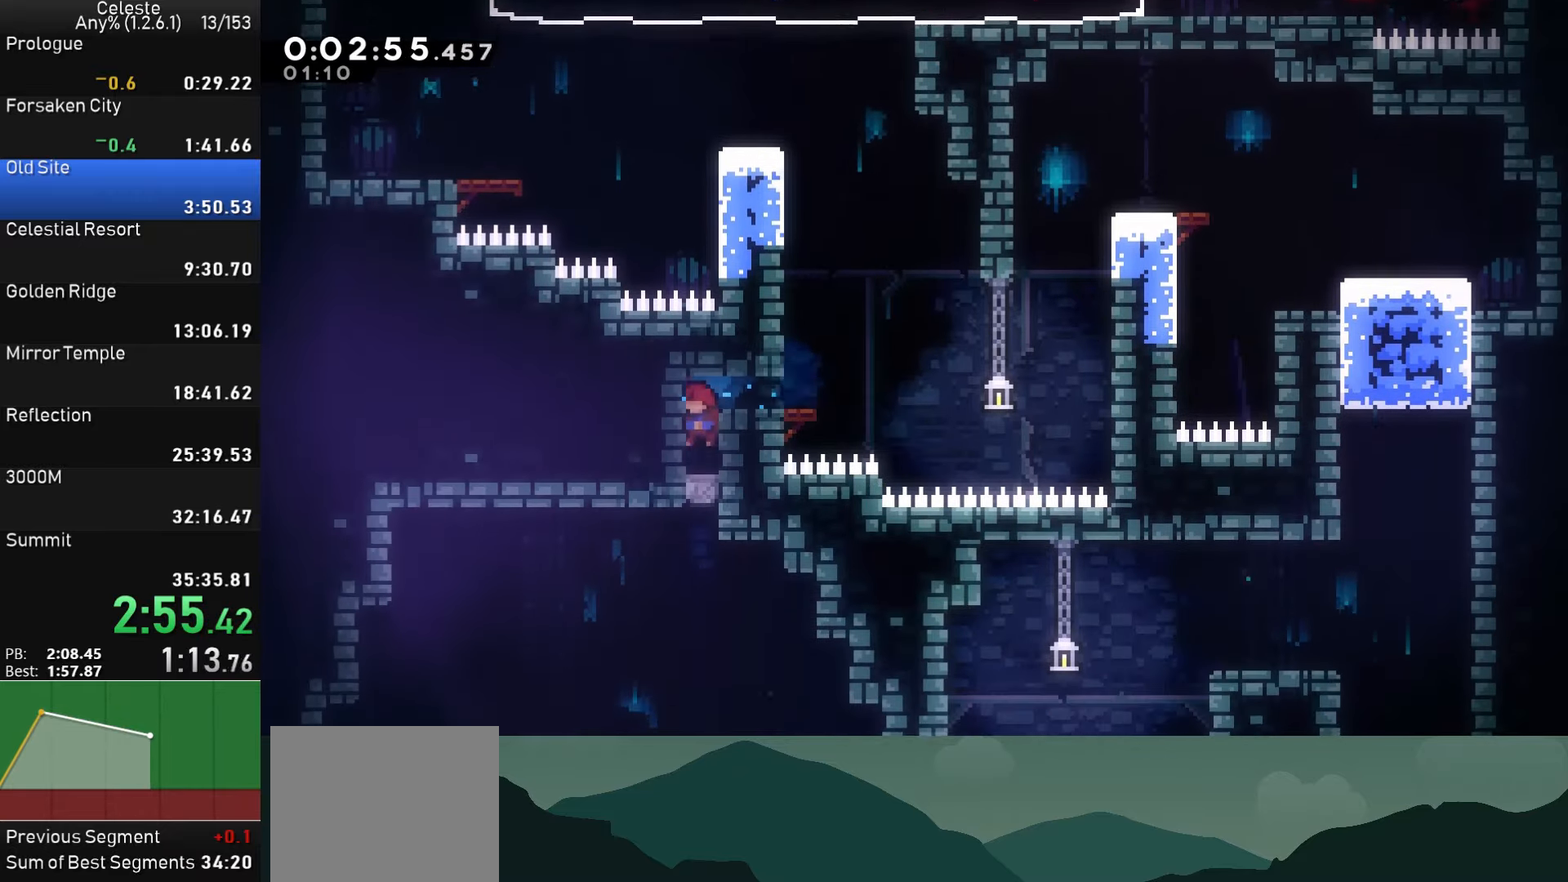
{"buttons": [], "left_stick": "center", "events": [[117, "CROSS", "down"], [150, "CROSS", "up"]]}
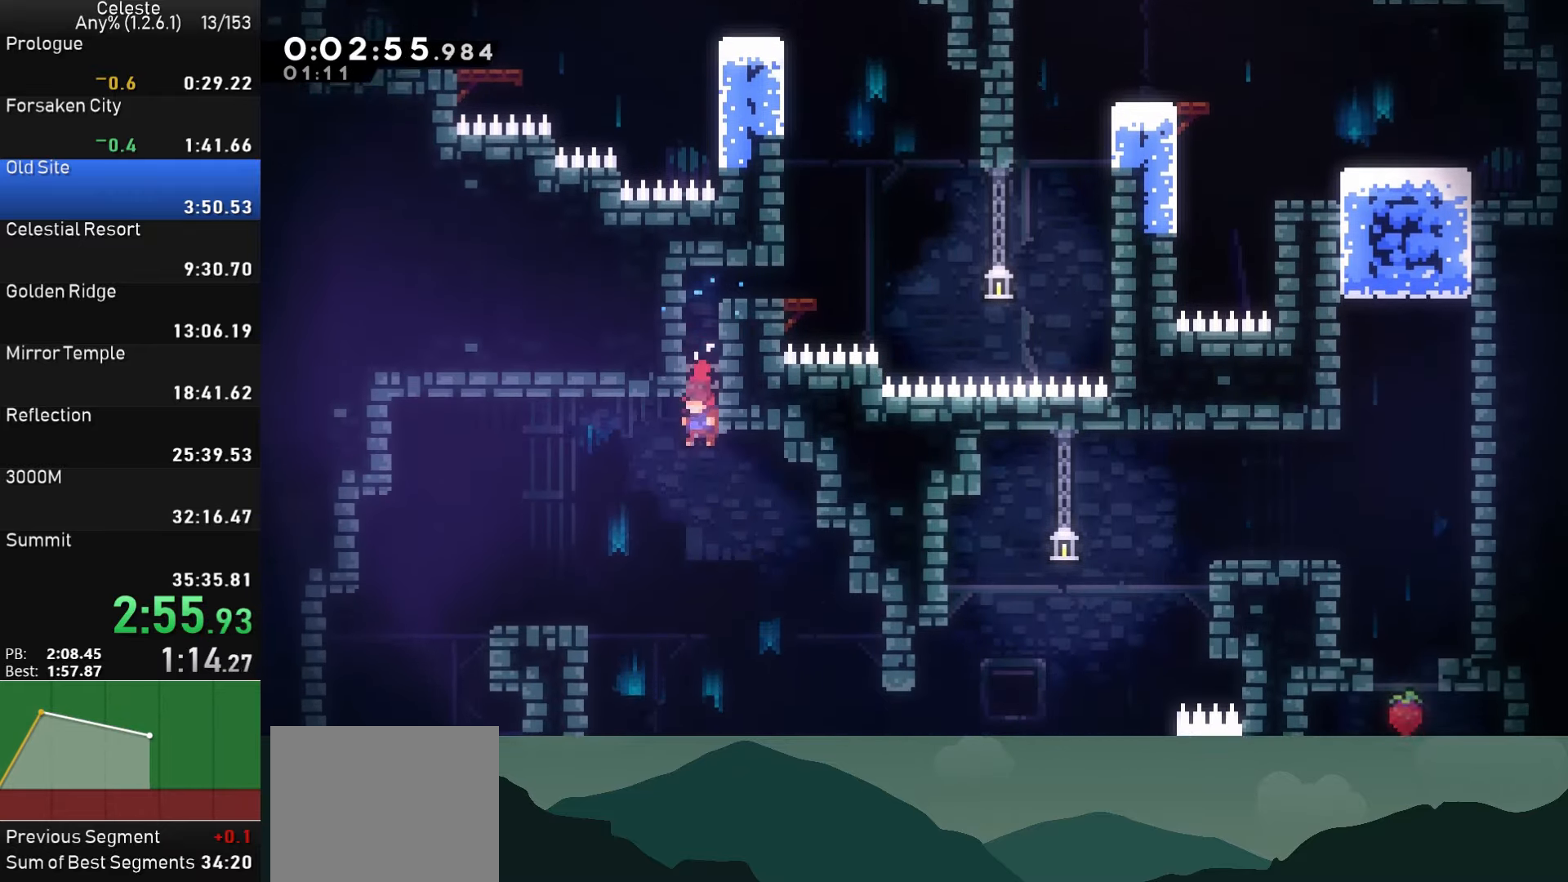
{"buttons": ["DPAD_LEFT"], "left_stick": "center", "events": [[133, "DPAD_LEFT", "down"], [300, "SQUARE", "down"], [467, "SQUARE", "up"]]}
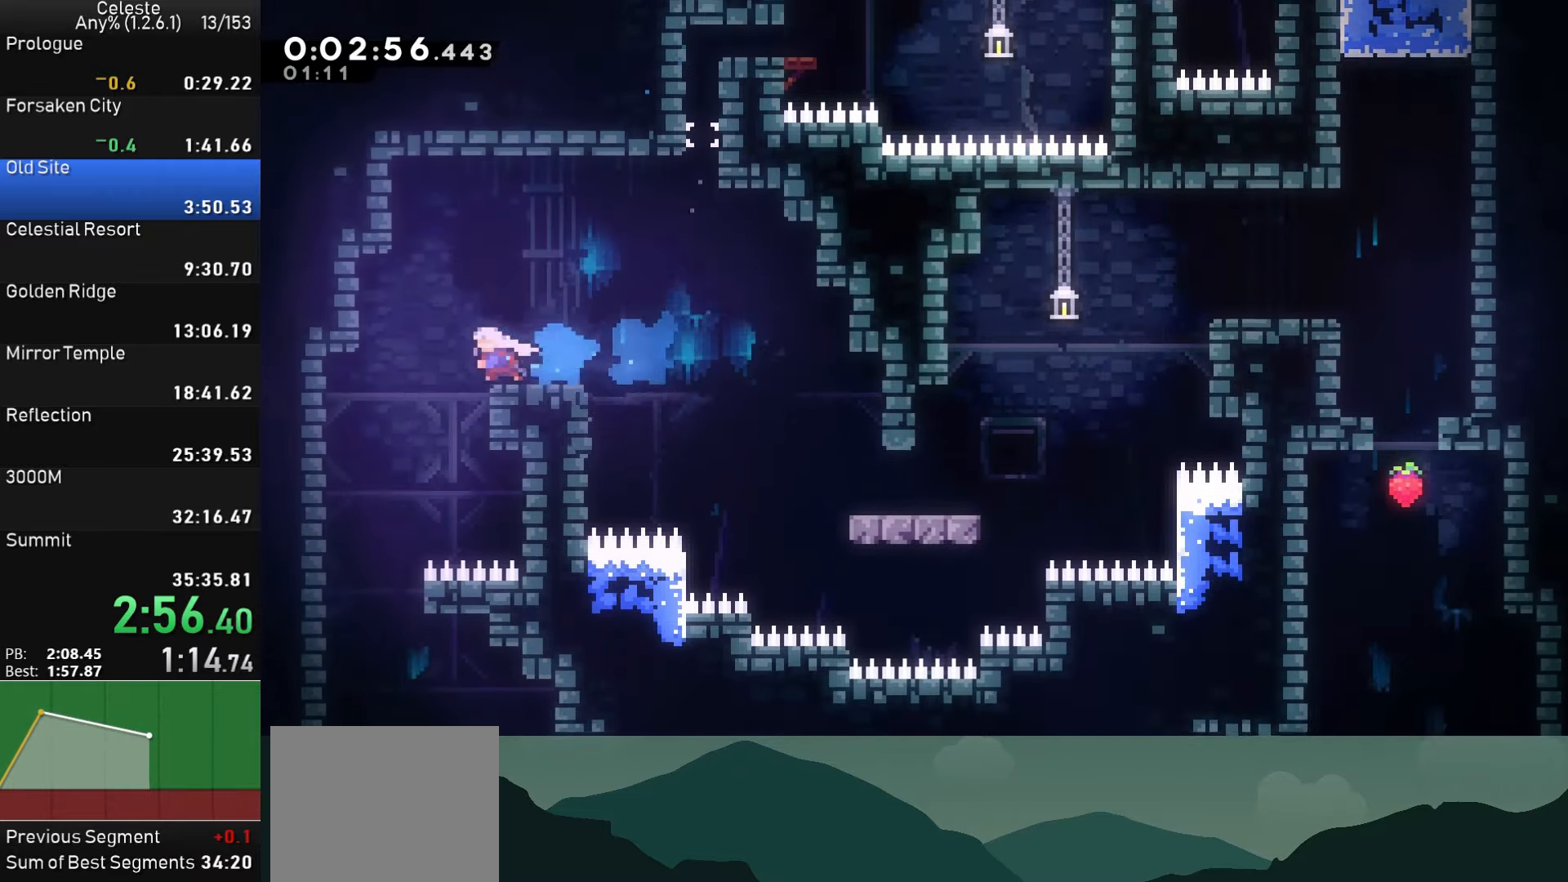
{"buttons": ["DPAD_DOWN", "DPAD_RIGHT"], "left_stick": "center", "events": [[183, "DPAD_LEFT", "up"], [250, "DPAD_DOWN", "down"], [383, "DPAD_RIGHT", "down"]]}
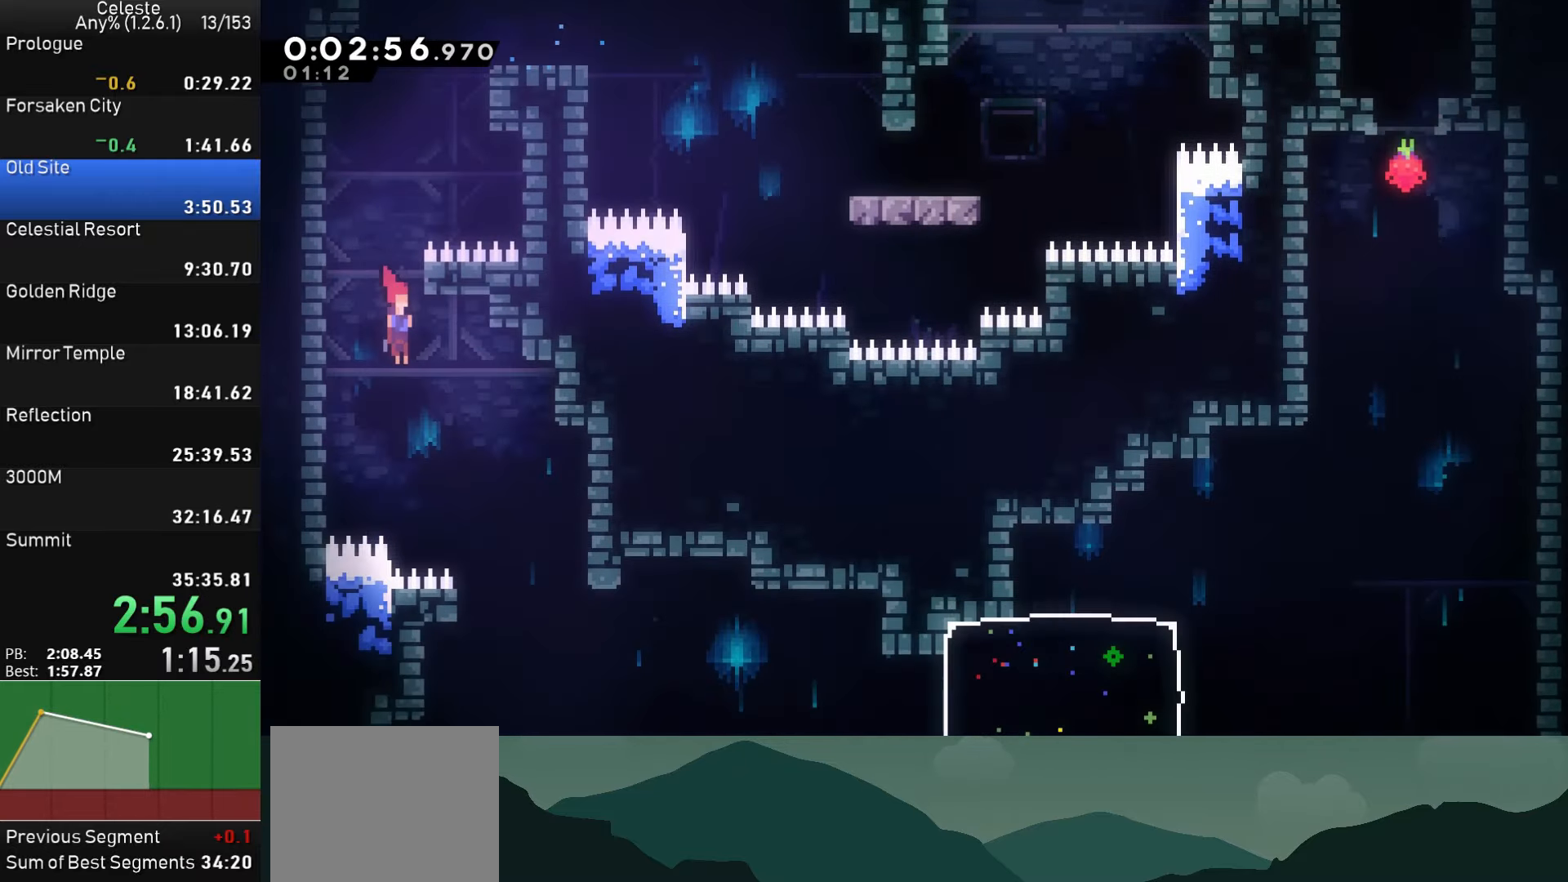
{"buttons": ["DPAD_DOWN", "DPAD_RIGHT"], "left_stick": "center", "events": [[117, "DPAD_DOWN", "up"], [233, "DPAD_RIGHT", "up"], [367, "DPAD_DOWN", "down"], [433, "DPAD_RIGHT", "down"]]}
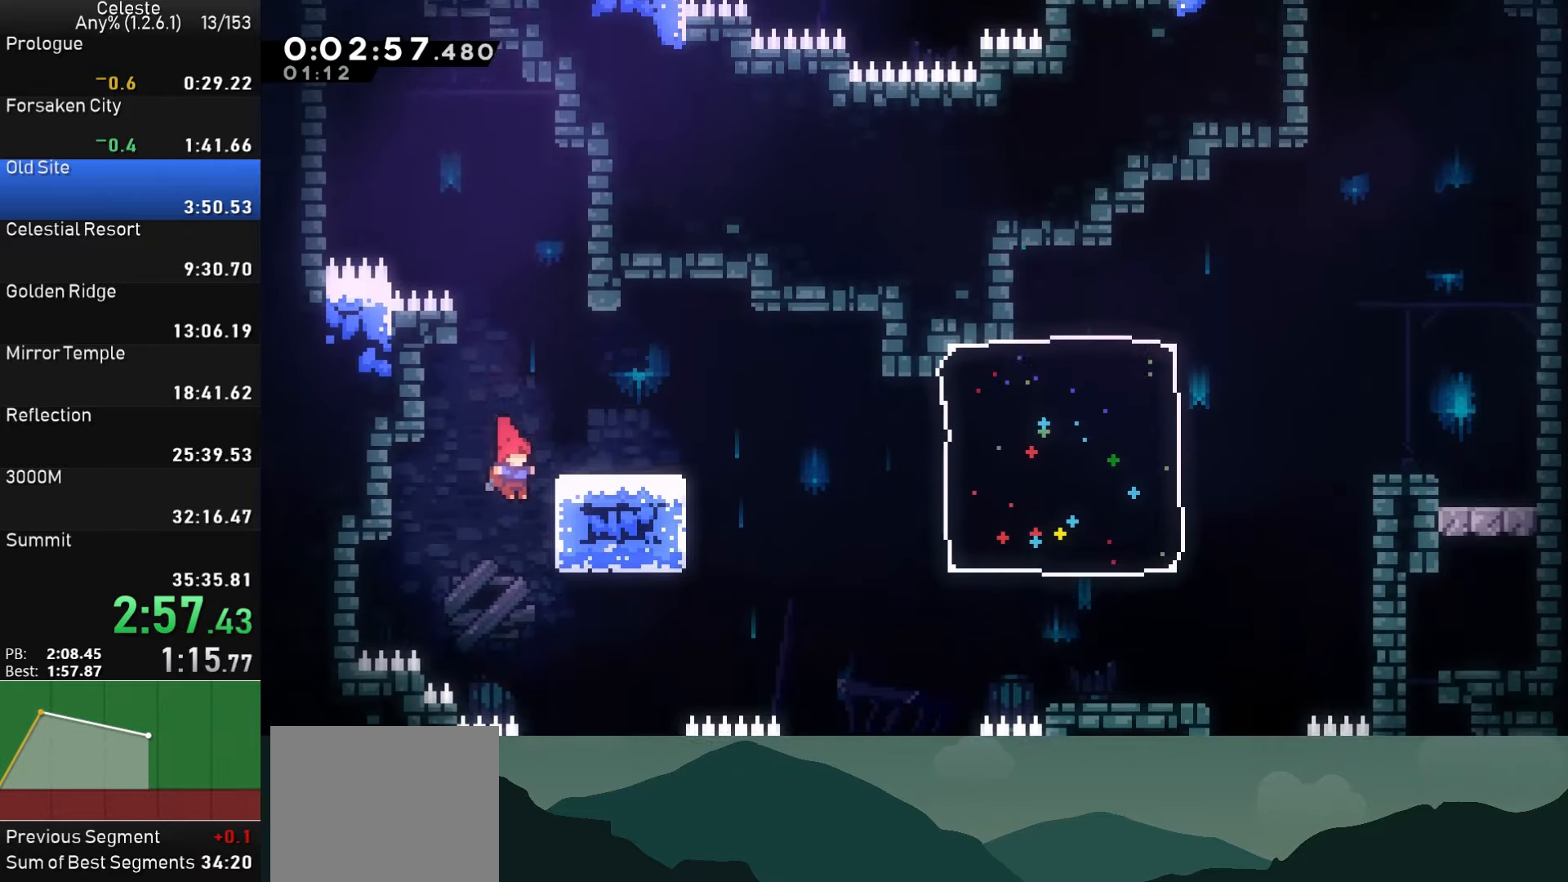
{"buttons": ["DPAD_DOWN", "DPAD_RIGHT"], "left_stick": "center", "events": [[217, "DPAD_RIGHT", "up"], [233, "DPAD_DOWN", "up"], [400, "DPAD_DOWN", "down"], [450, "DPAD_RIGHT", "down"]]}
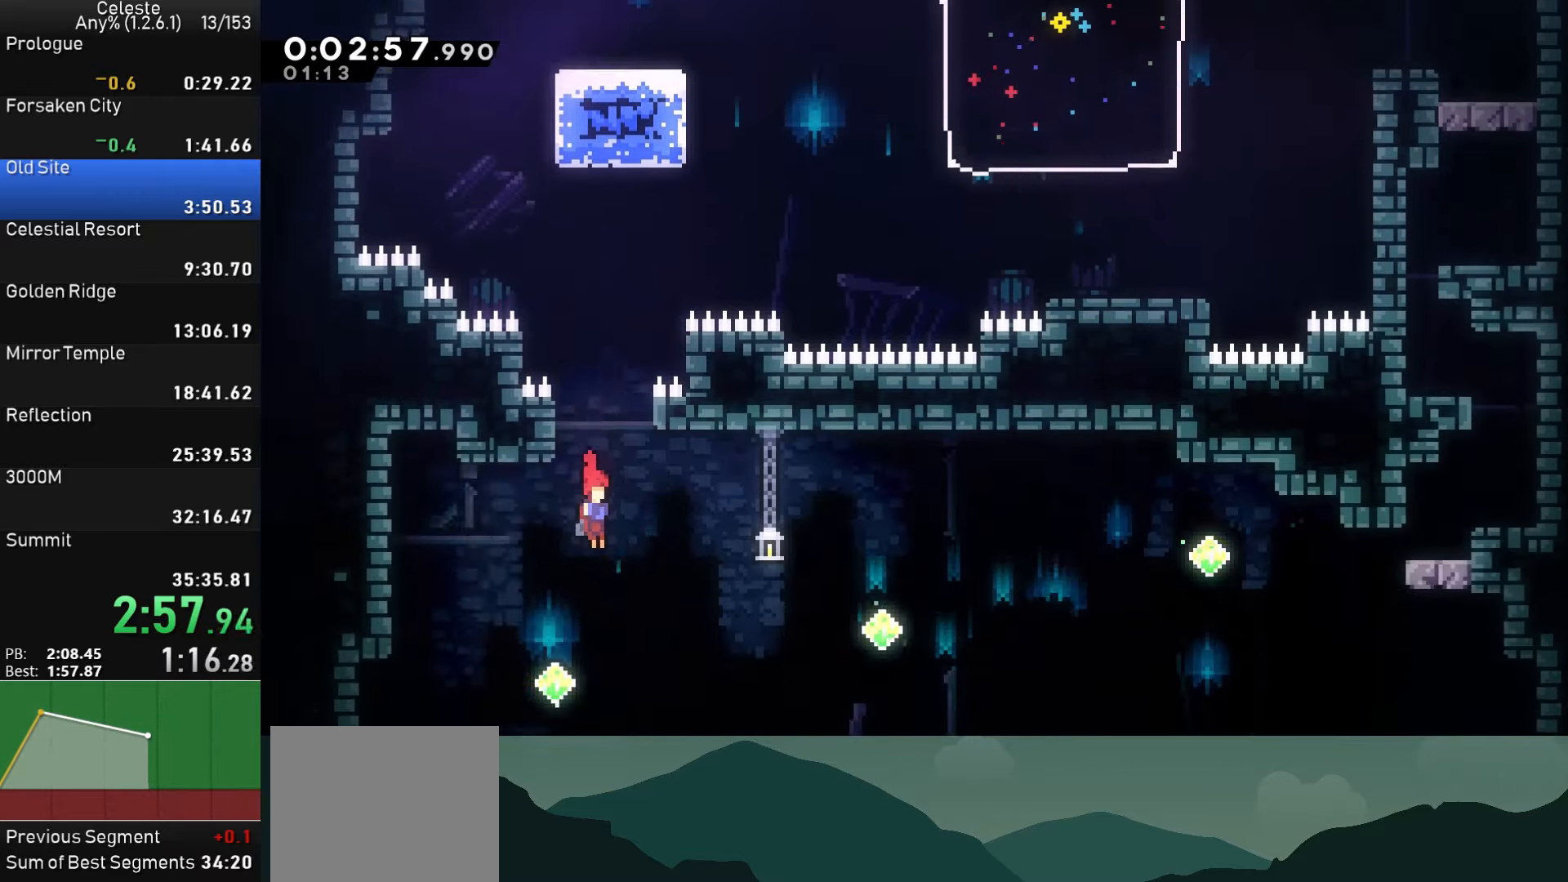
{"buttons": ["DPAD_LEFT"], "left_stick": "center", "events": [[100, "DPAD_LEFT", "down"], [100, "DPAD_RIGHT", "up"], [150, "SQUARE", "down"], [300, "DPAD_DOWN", "up"], [334, "SQUARE", "up"]]}
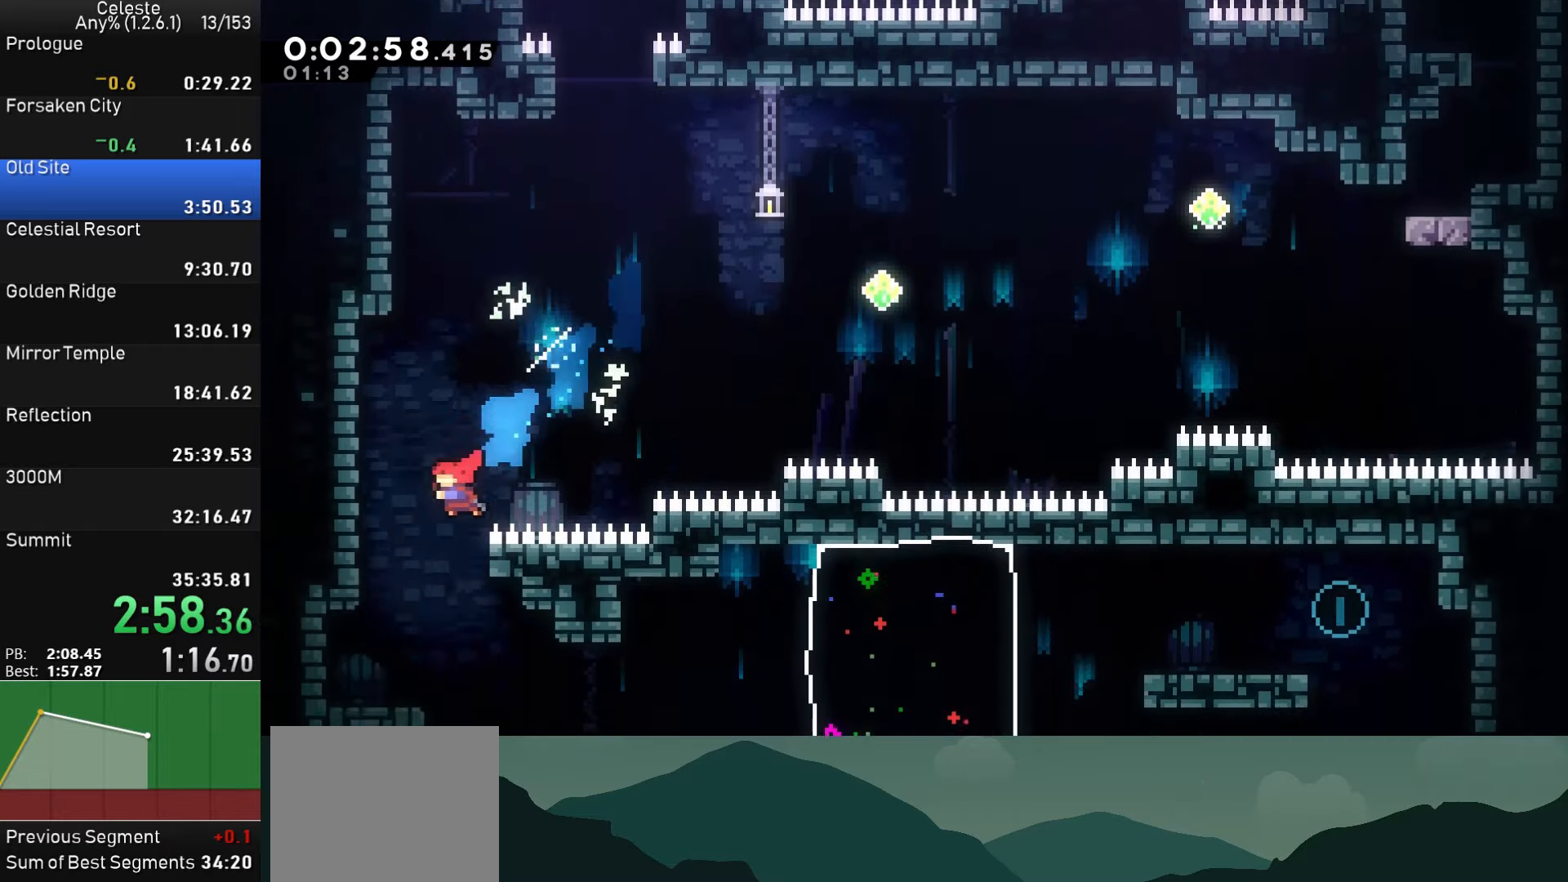
{"buttons": ["CROSS", "DPAD_RIGHT"], "left_stick": "center", "events": [[50, "DPAD_DOWN", "down"], [67, "DPAD_LEFT", "up"], [84, "DPAD_RIGHT", "down"], [167, "SQUARE", "down"], [300, "SQUARE", "up"], [384, "CROSS", "down"], [417, "DPAD_DOWN", "up"]]}
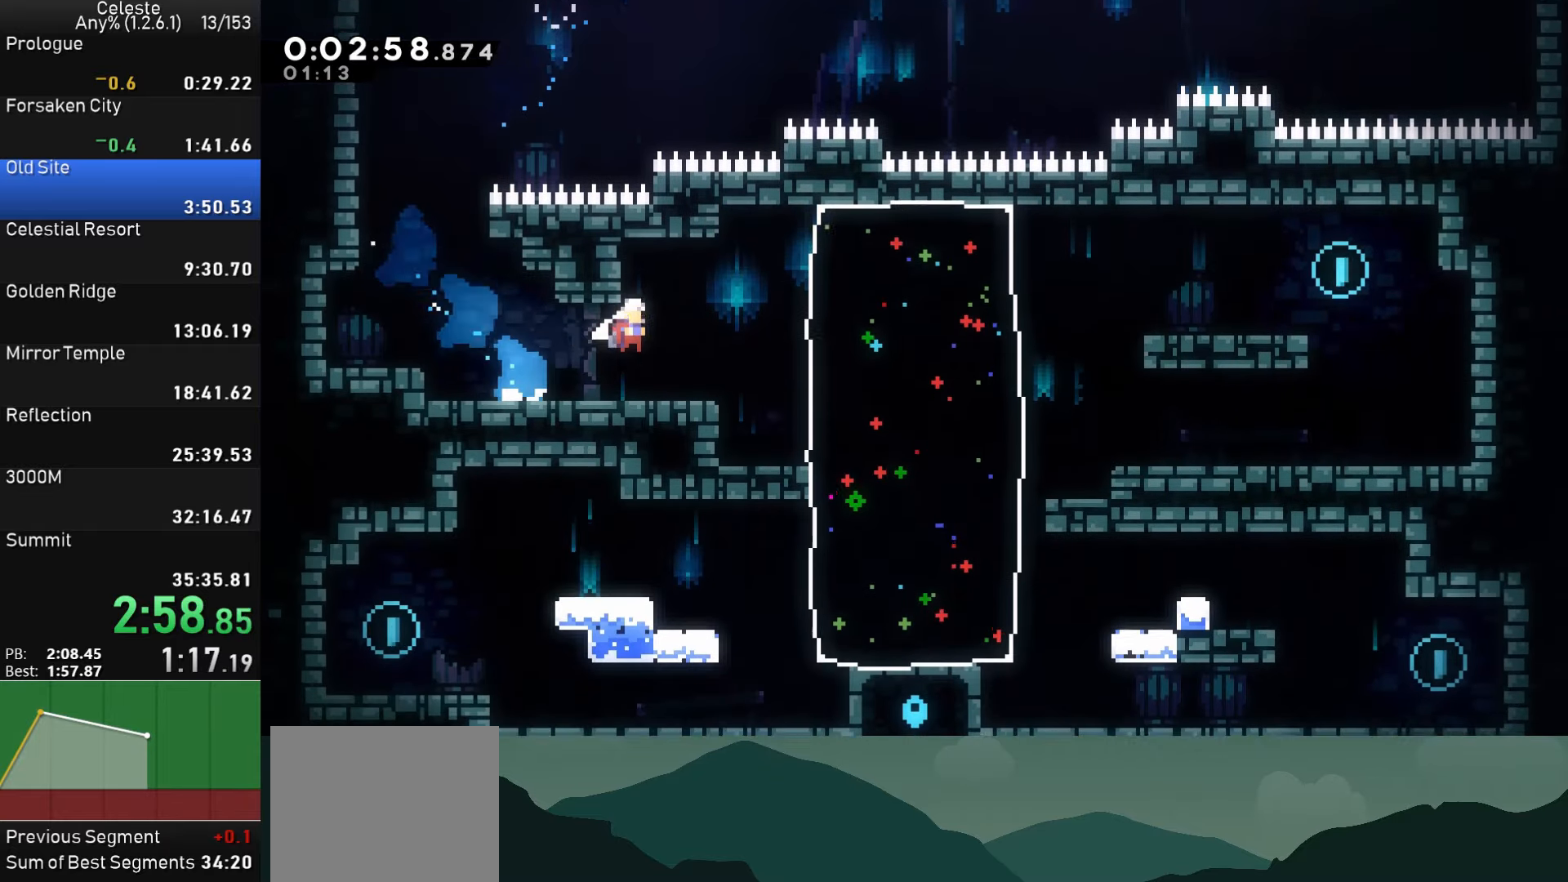
{"buttons": ["CROSS", "DPAD_RIGHT"], "left_stick": "center", "events": [[34, "CROSS", "up"], [67, "SQUARE", "down"], [267, "SQUARE", "up"], [467, "CROSS", "down"]]}
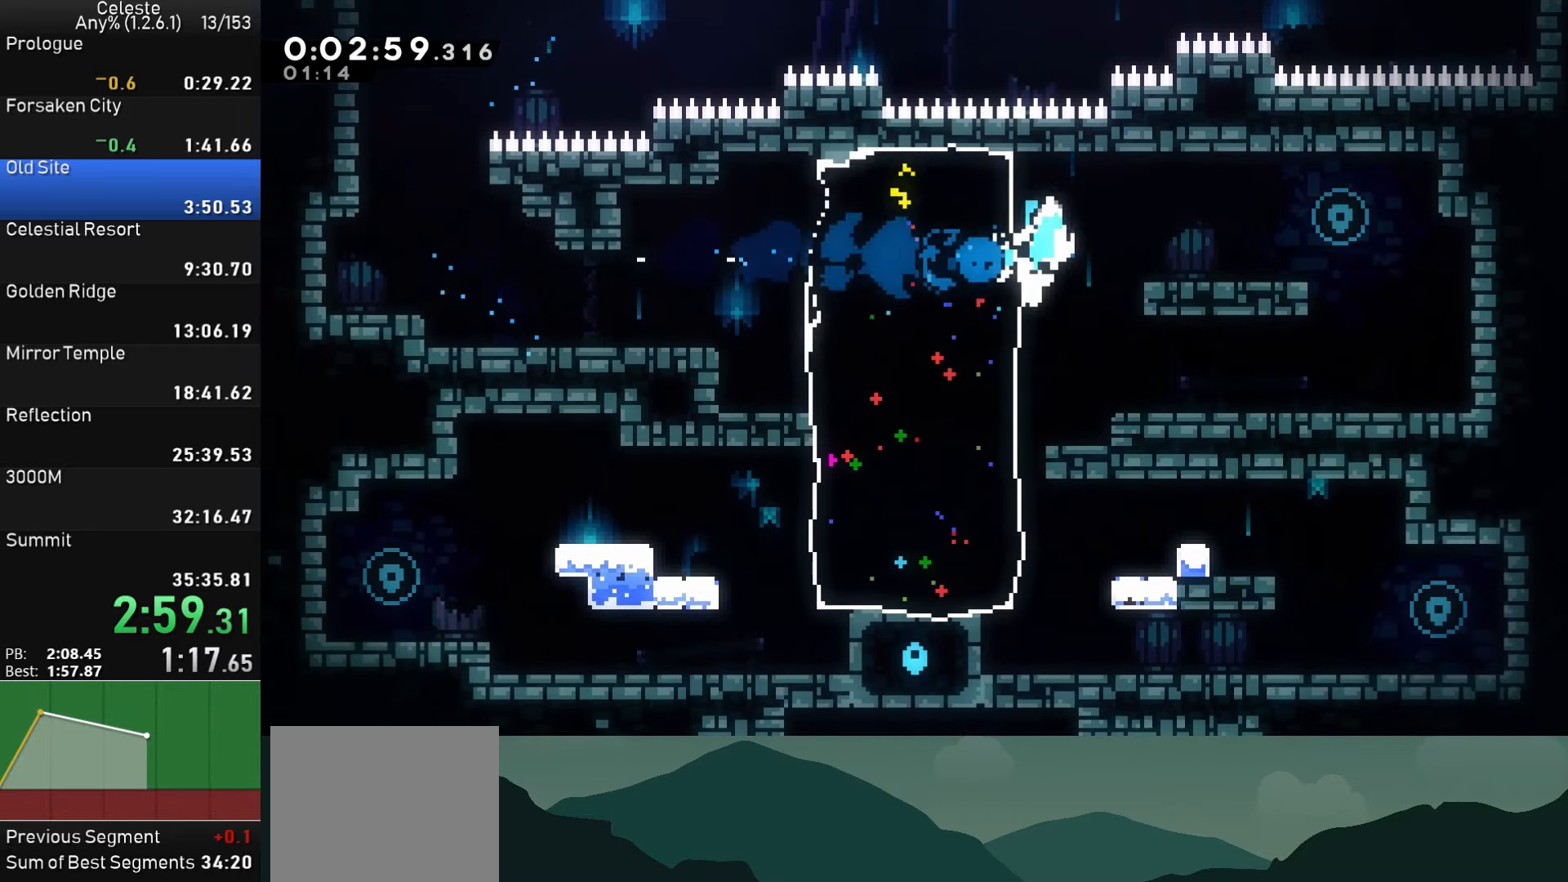
{"buttons": ["DPAD_DOWN", "DPAD_LEFT"], "left_stick": "center", "events": [[84, "CROSS", "up"], [384, "DPAD_DOWN", "down"], [434, "DPAD_RIGHT", "up"], [467, "DPAD_LEFT", "down"]]}
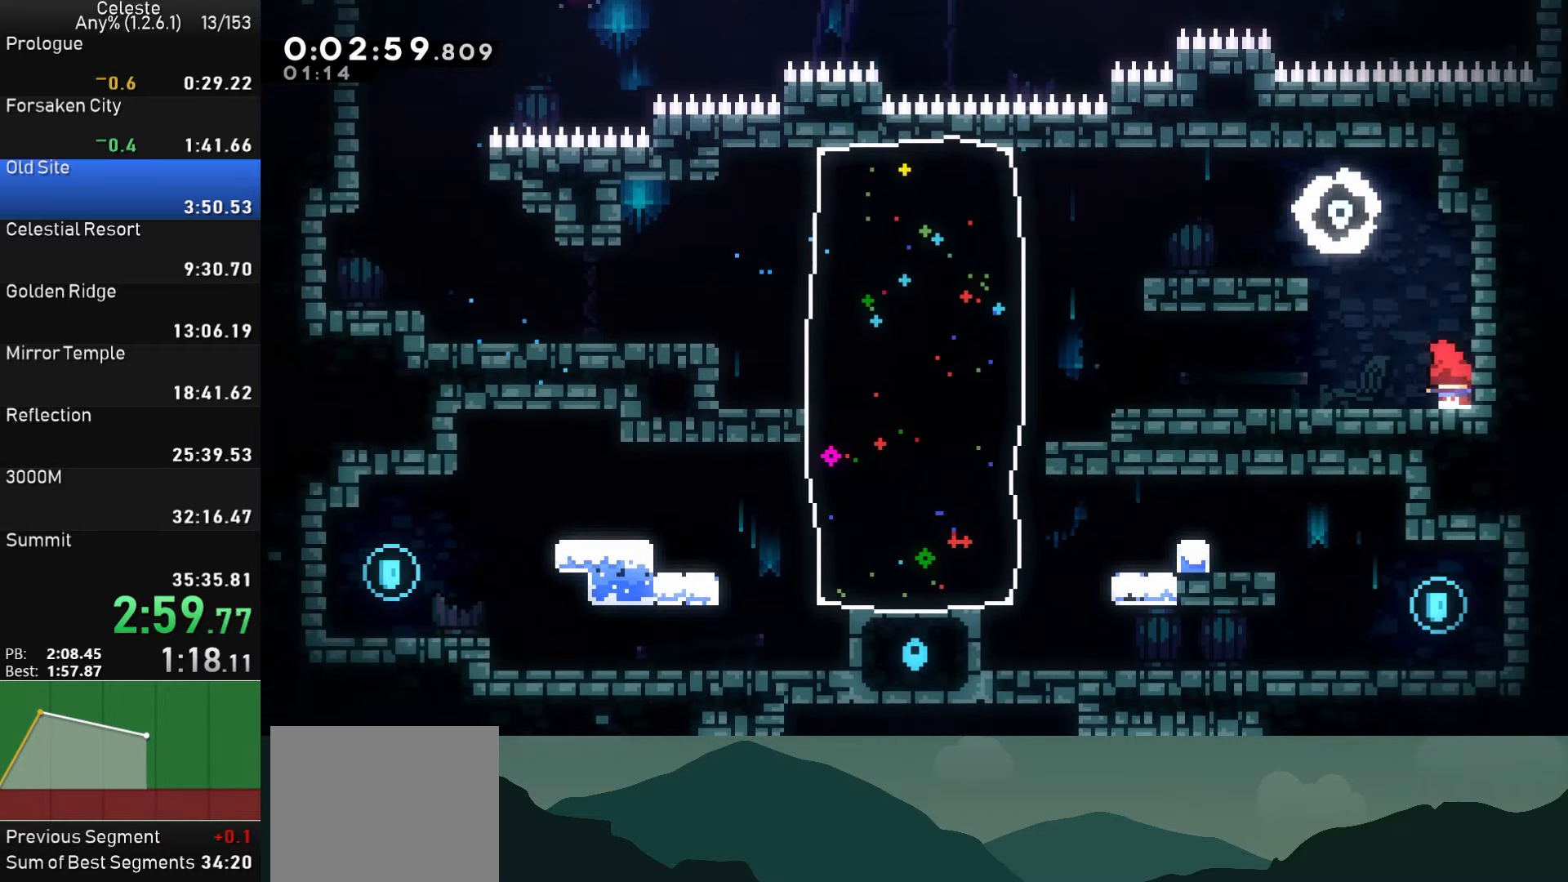
{"buttons": ["SQUARE", "DPAD_DOWN"], "left_stick": "center", "events": [[17, "SQUARE", "down"], [67, "CROSS", "down"], [100, "SQUARE", "up"], [117, "CROSS", "up"], [117, "DPAD_DOWN", "up"], [350, "DPAD_DOWN", "down"], [384, "DPAD_LEFT", "up"], [450, "SQUARE", "down"]]}
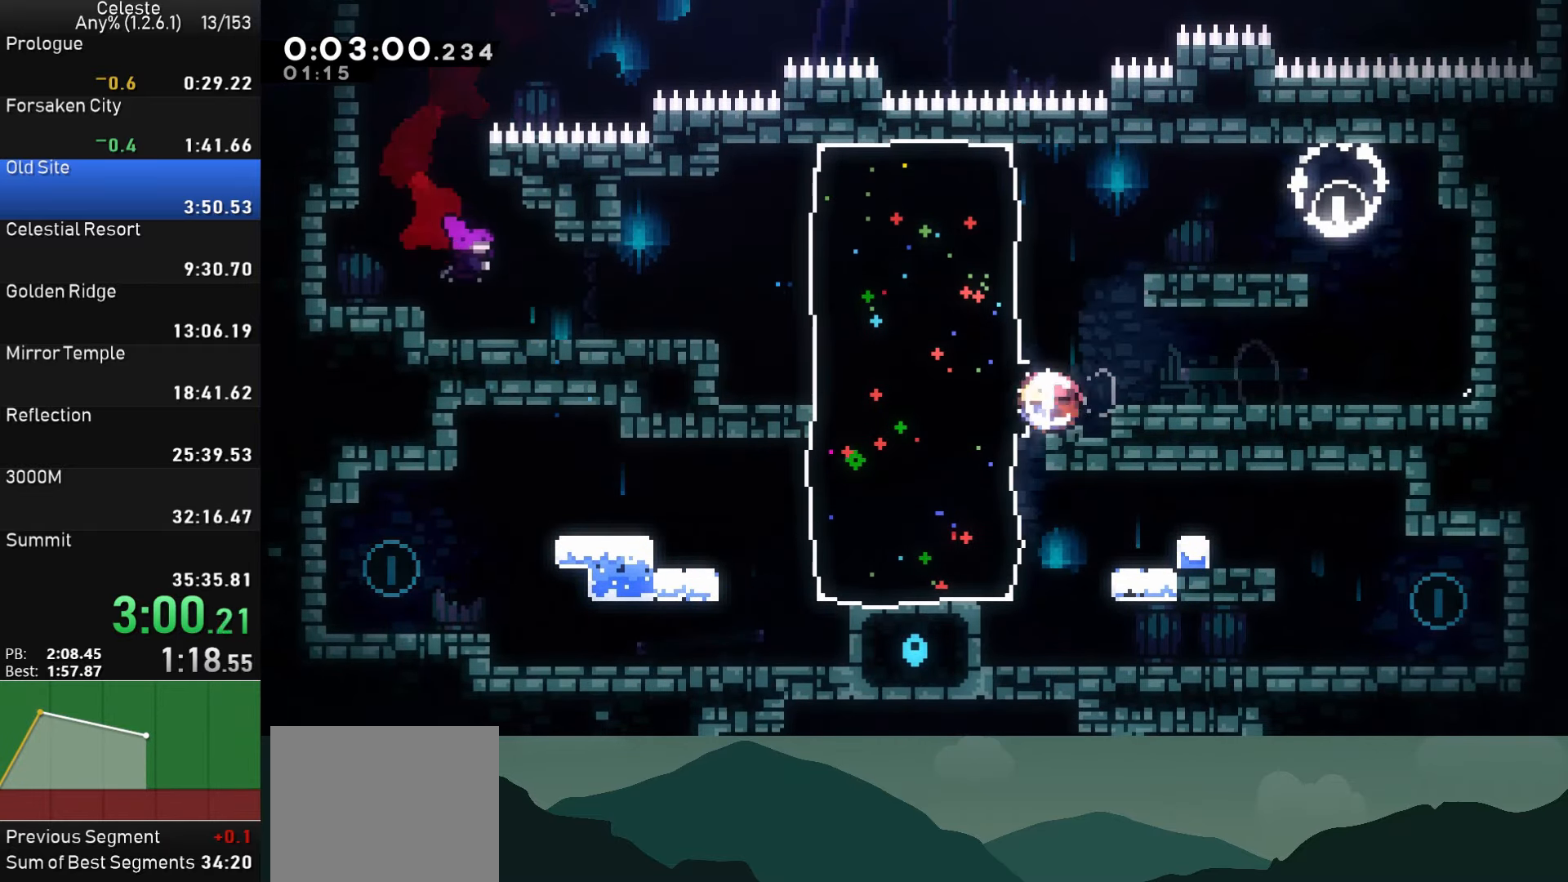
{"buttons": ["DPAD_DOWN", "DPAD_LEFT"], "left_stick": "center", "events": [[50, "SQUARE", "up"], [167, "DPAD_RIGHT", "down"], [334, "DPAD_RIGHT", "up"], [350, "DPAD_DOWN", "up"], [350, "DPAD_LEFT", "down"], [484, "DPAD_DOWN", "down"]]}
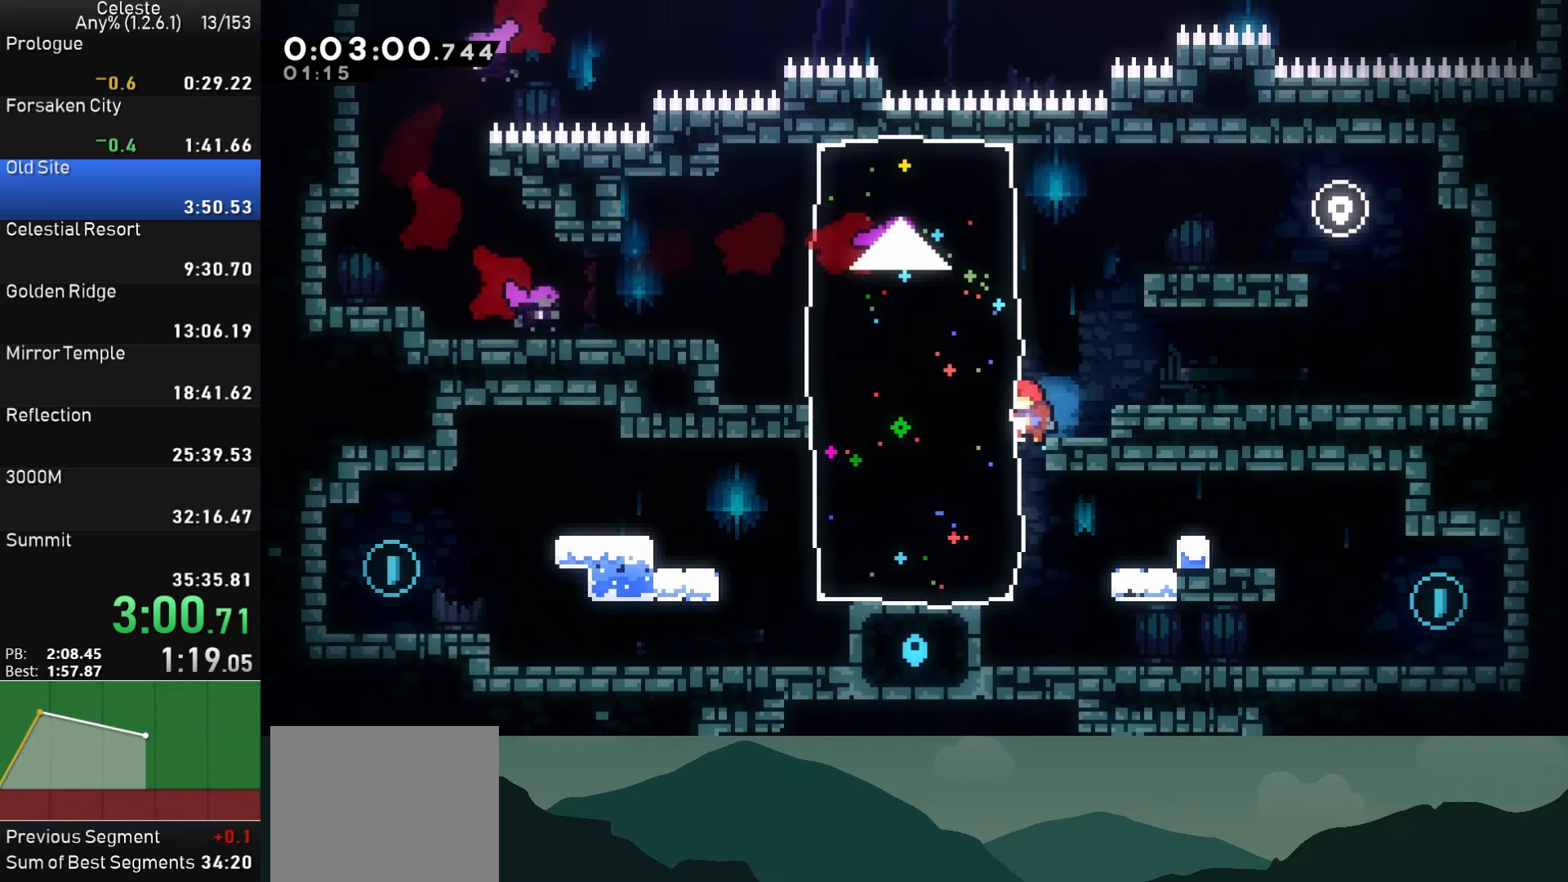
{"buttons": ["CROSS", "DPAD_DOWN", "DPAD_RIGHT"], "left_stick": "center", "events": [[17, "DPAD_LEFT", "up"], [34, "SQUARE", "down"], [134, "SQUARE", "up"], [267, "DPAD_RIGHT", "down"], [400, "SQUARE", "down"], [434, "CROSS", "down"], [484, "SQUARE", "up"]]}
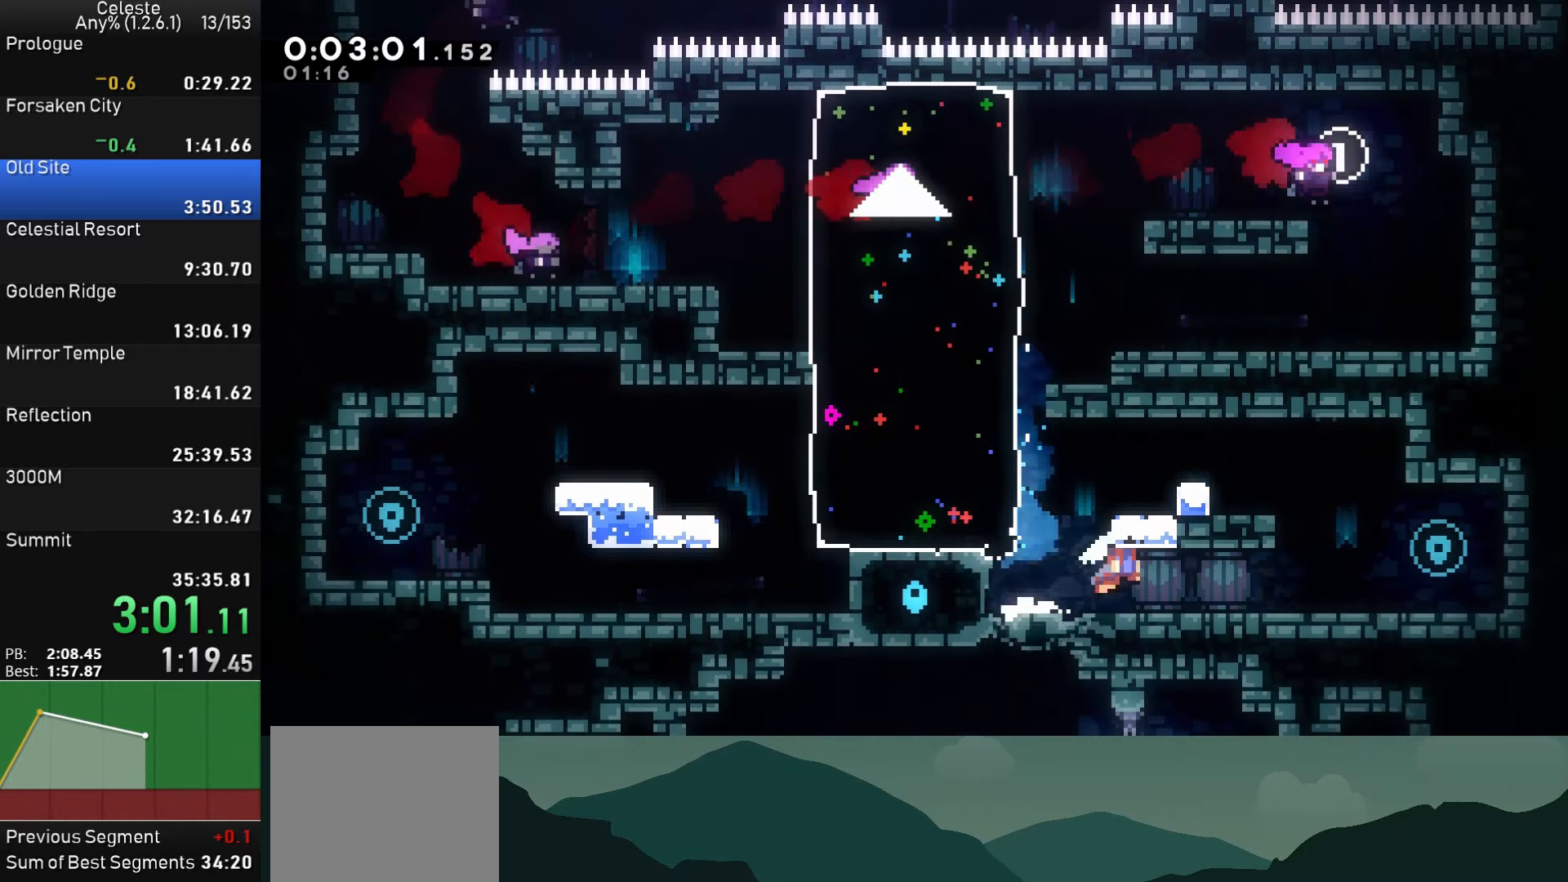
{"buttons": ["DPAD_DOWN", "DPAD_LEFT"], "left_stick": "center", "events": [[34, "CROSS", "up"], [200, "DPAD_DOWN", "up"], [267, "DPAD_DOWN", "down"], [267, "DPAD_RIGHT", "up"], [300, "DPAD_LEFT", "down"], [317, "SQUARE", "down"], [384, "CROSS", "down"], [400, "SQUARE", "up"], [434, "CROSS", "up"]]}
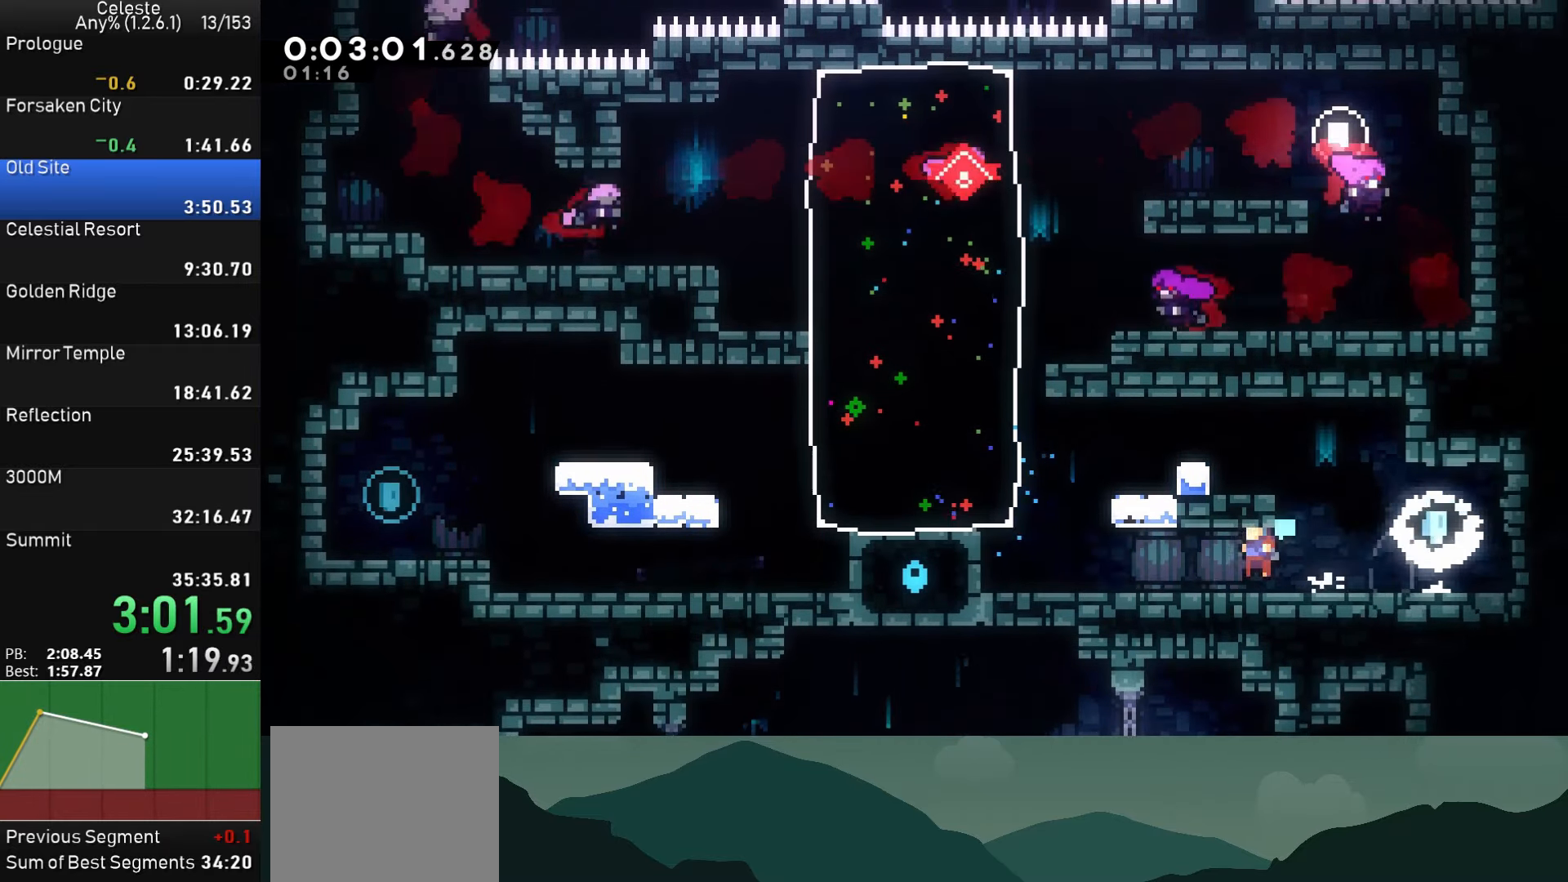
{"buttons": ["SQUARE", "DPAD_LEFT"], "left_stick": "center", "events": [[34, "DPAD_DOWN", "up"], [100, "DPAD_LEFT", "up"], [150, "CROSS", "down"], [167, "DPAD_LEFT", "down"], [284, "SQUARE", "down"], [300, "CROSS", "up"]]}
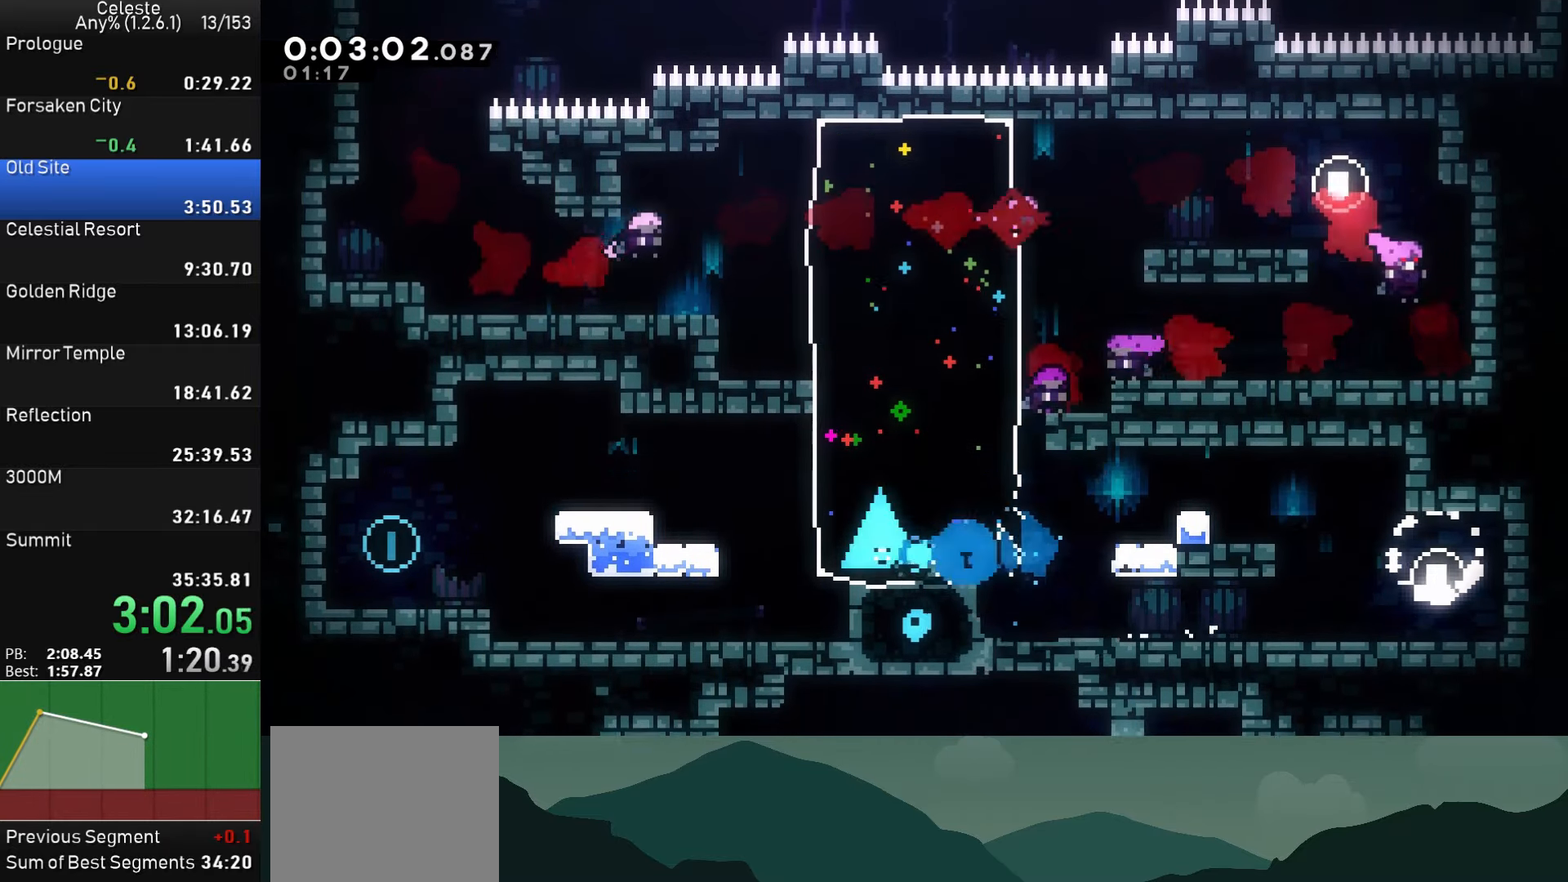
{"buttons": ["DPAD_LEFT"], "left_stick": "center", "events": [[17, "SQUARE", "up"], [84, "CROSS", "down"], [267, "CROSS", "up"]]}
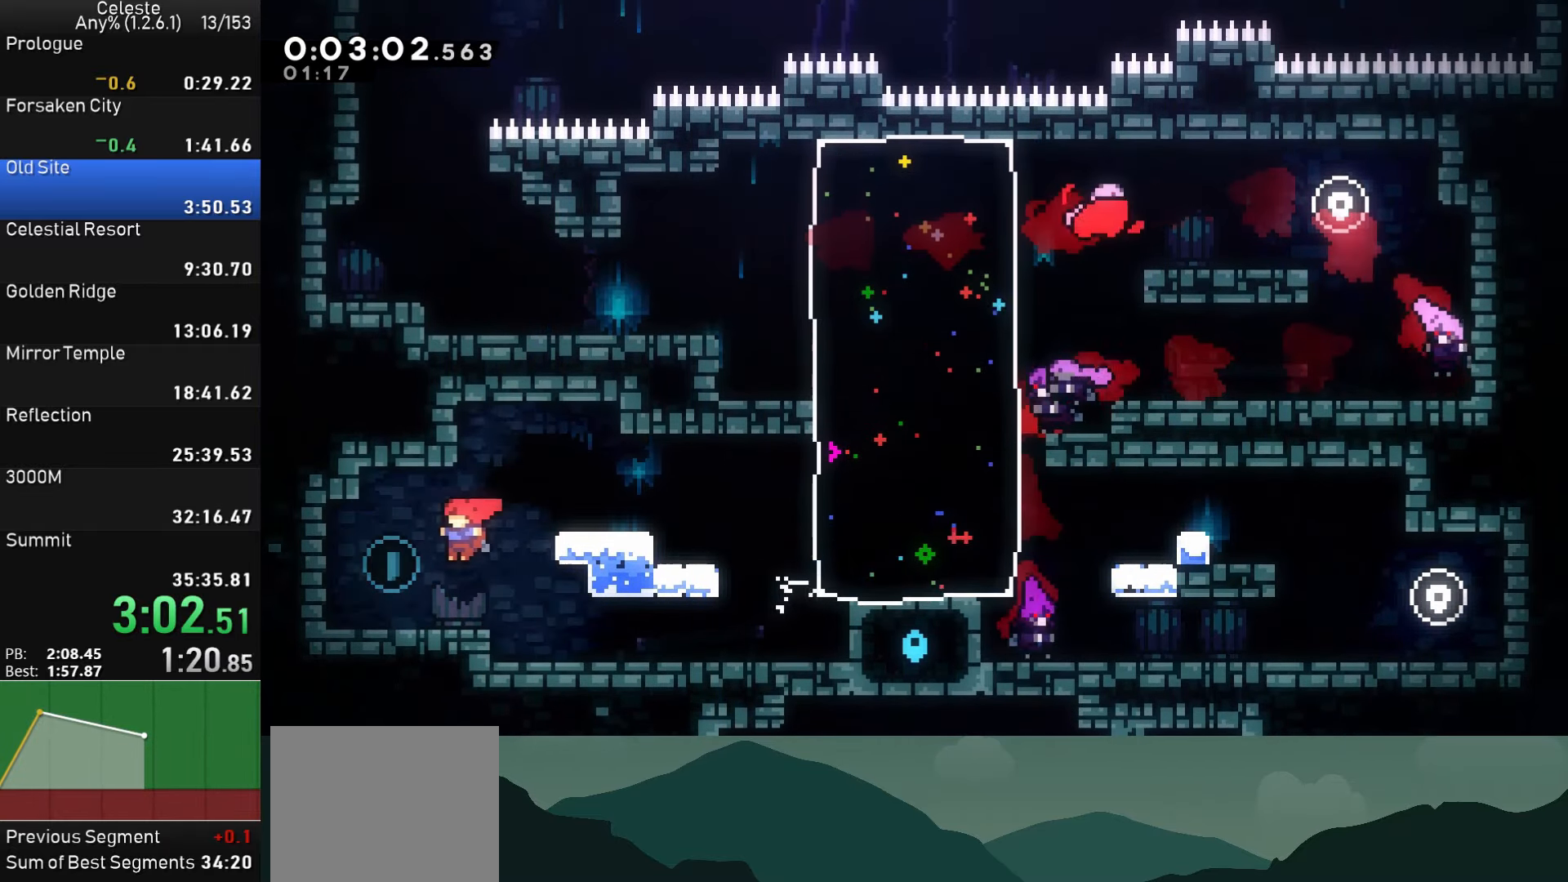
{"buttons": ["DPAD_RIGHT"], "left_stick": "center", "events": [[100, "DPAD_DOWN", "down"], [117, "DPAD_LEFT", "up"], [133, "DPAD_RIGHT", "down"], [166, "SQUARE", "down"], [216, "CROSS", "down"], [233, "DPAD_DOWN", "up"], [250, "SQUARE", "up"], [266, "CROSS", "up"]]}
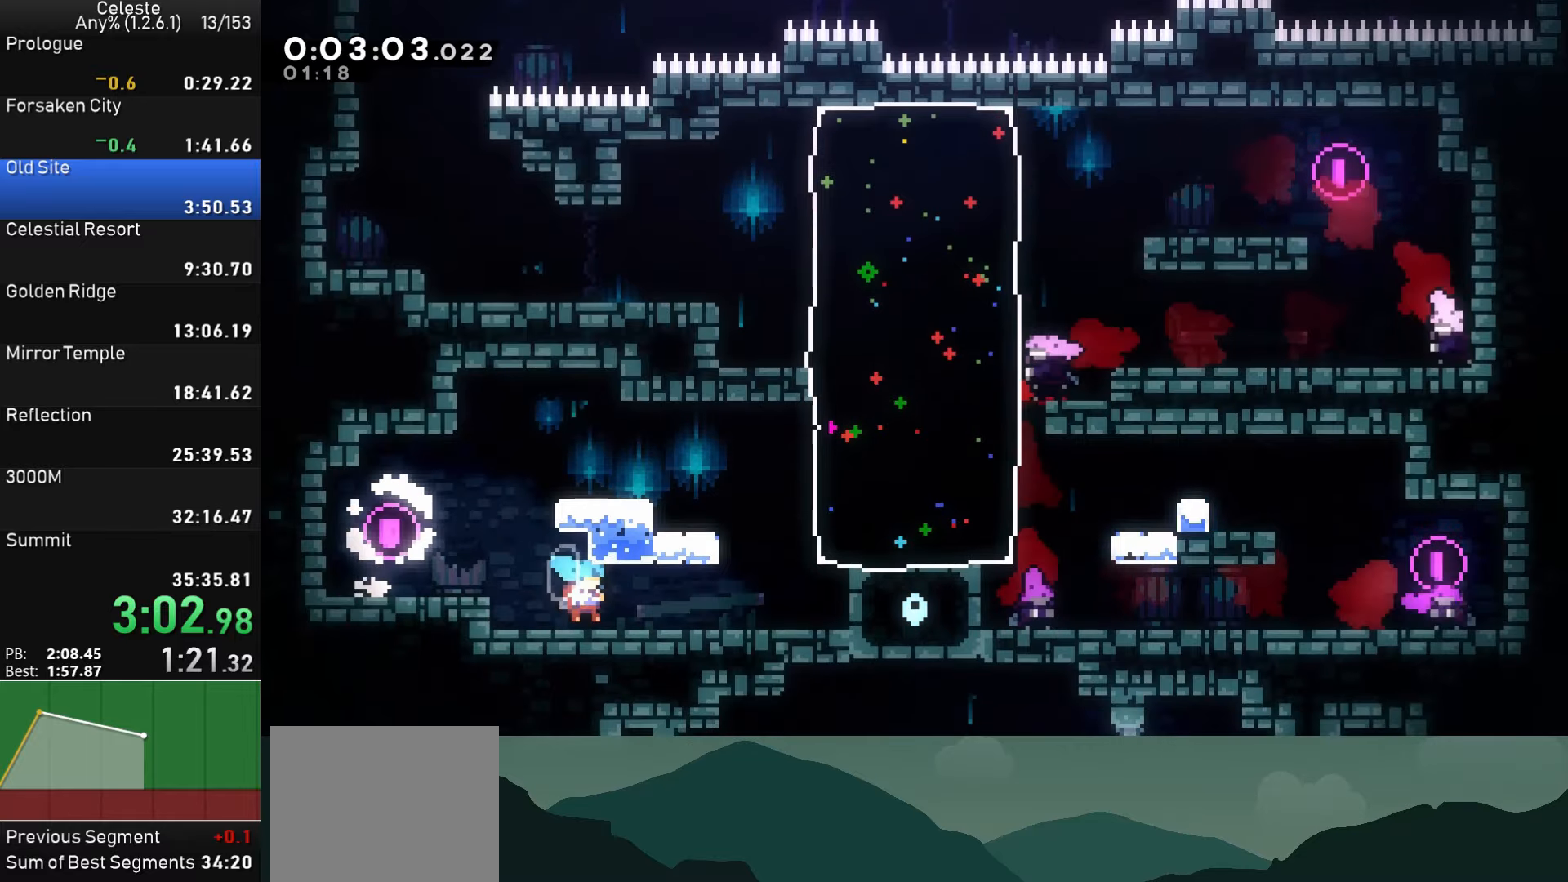
{"buttons": ["DPAD_RIGHT"], "left_stick": "center", "events": [[50, "SQUARE", "down"], [200, "SQUARE", "up"]]}
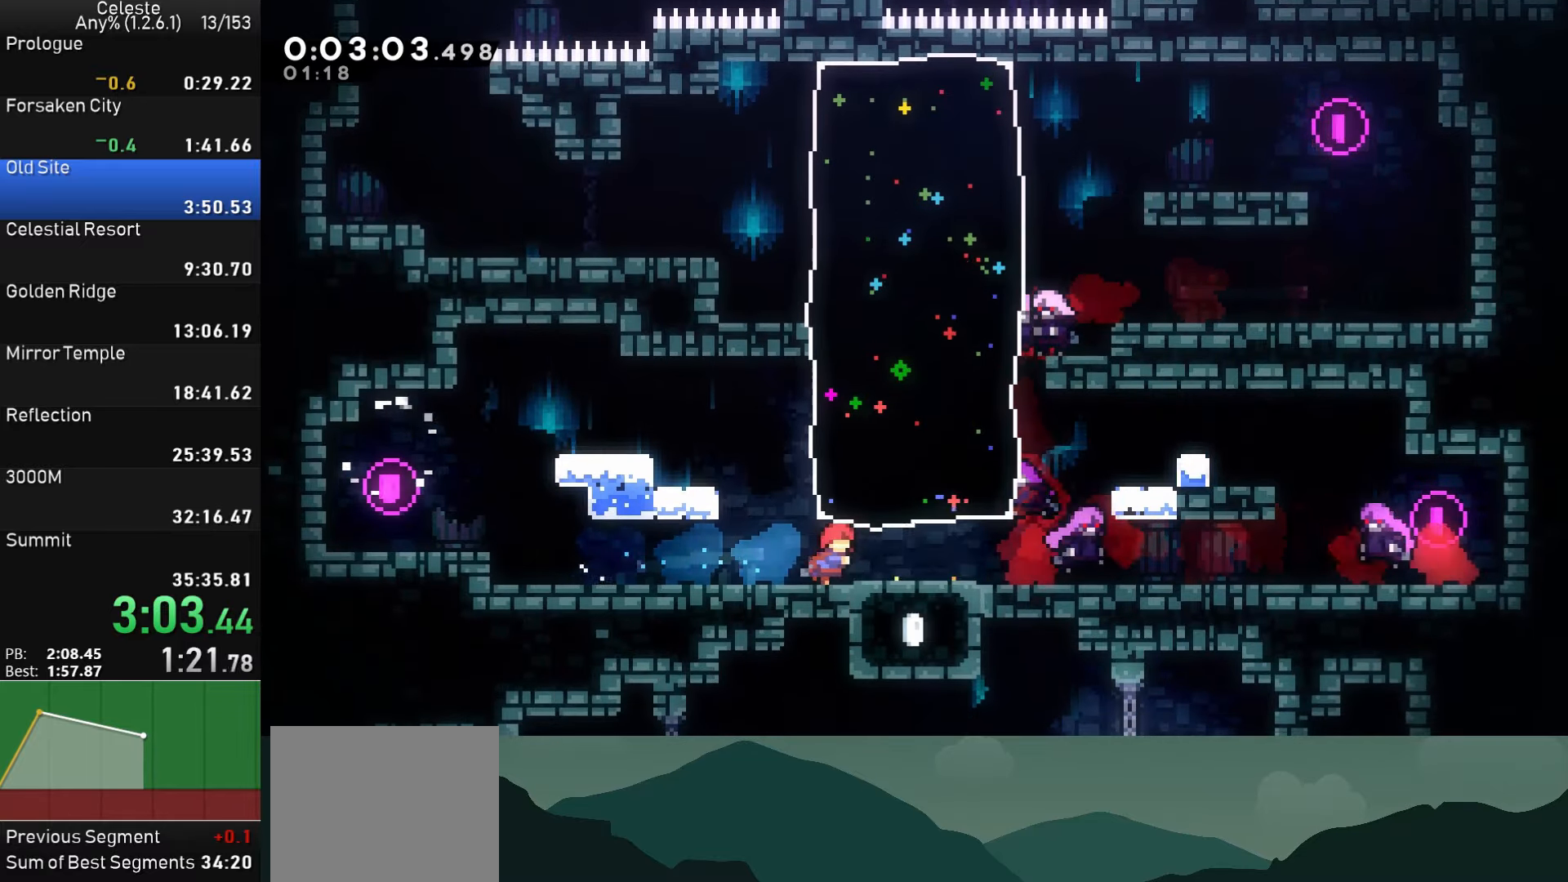
{"buttons": ["DPAD_DOWN", "DPAD_RIGHT"], "left_stick": "center", "events": [[183, "DPAD_DOWN", "down"], [266, "SQUARE", "down"], [450, "SQUARE", "up"]]}